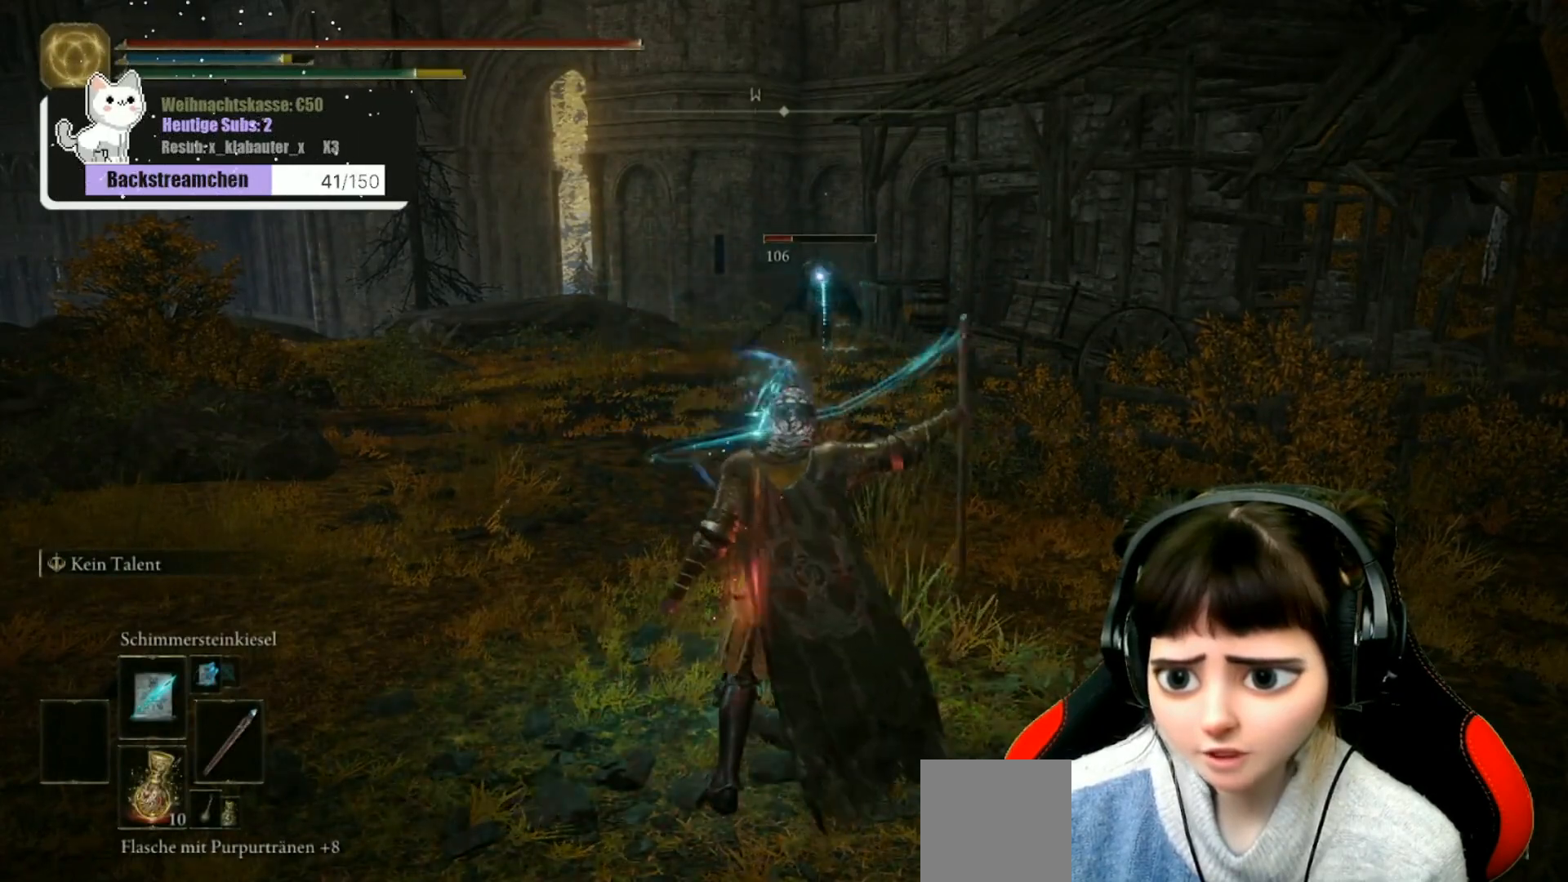
Gameplay with a controller (Xbox layout); each line is a JSON object with the inputs held at the frame after it. "events" lists button and stick changes between this image and that frame as [ms after this image, input, new state], when the widget could be followed in between.
{"buttons": [], "left_stick": "center", "right_stick": "center", "events": [[33, "R1", "down"], [133, "R1", "up"], [217, "R1", "down"], [300, "R1", "up"], [400, "R1", "down"], [500, "R1", "up"]]}
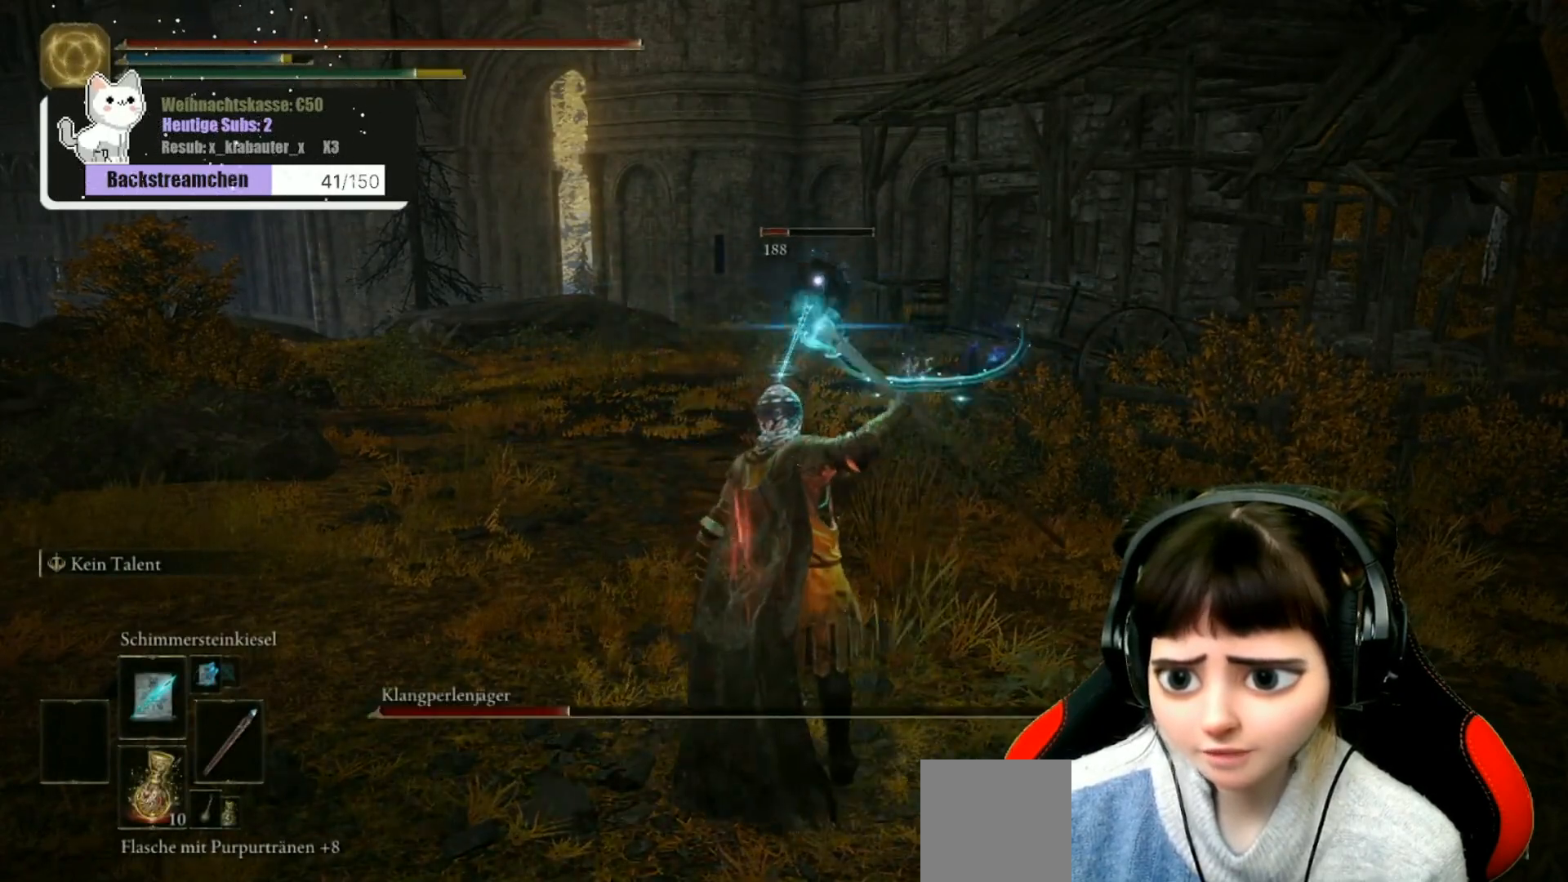
{"buttons": ["R1"], "left_stick": "down-right", "right_stick": "center", "events": [[100, "R1", "down"], [167, "R1", "up"], [200, "left_stick", "down-right"], [267, "R1", "down"], [350, "R1", "up"], [467, "R1", "down"]]}
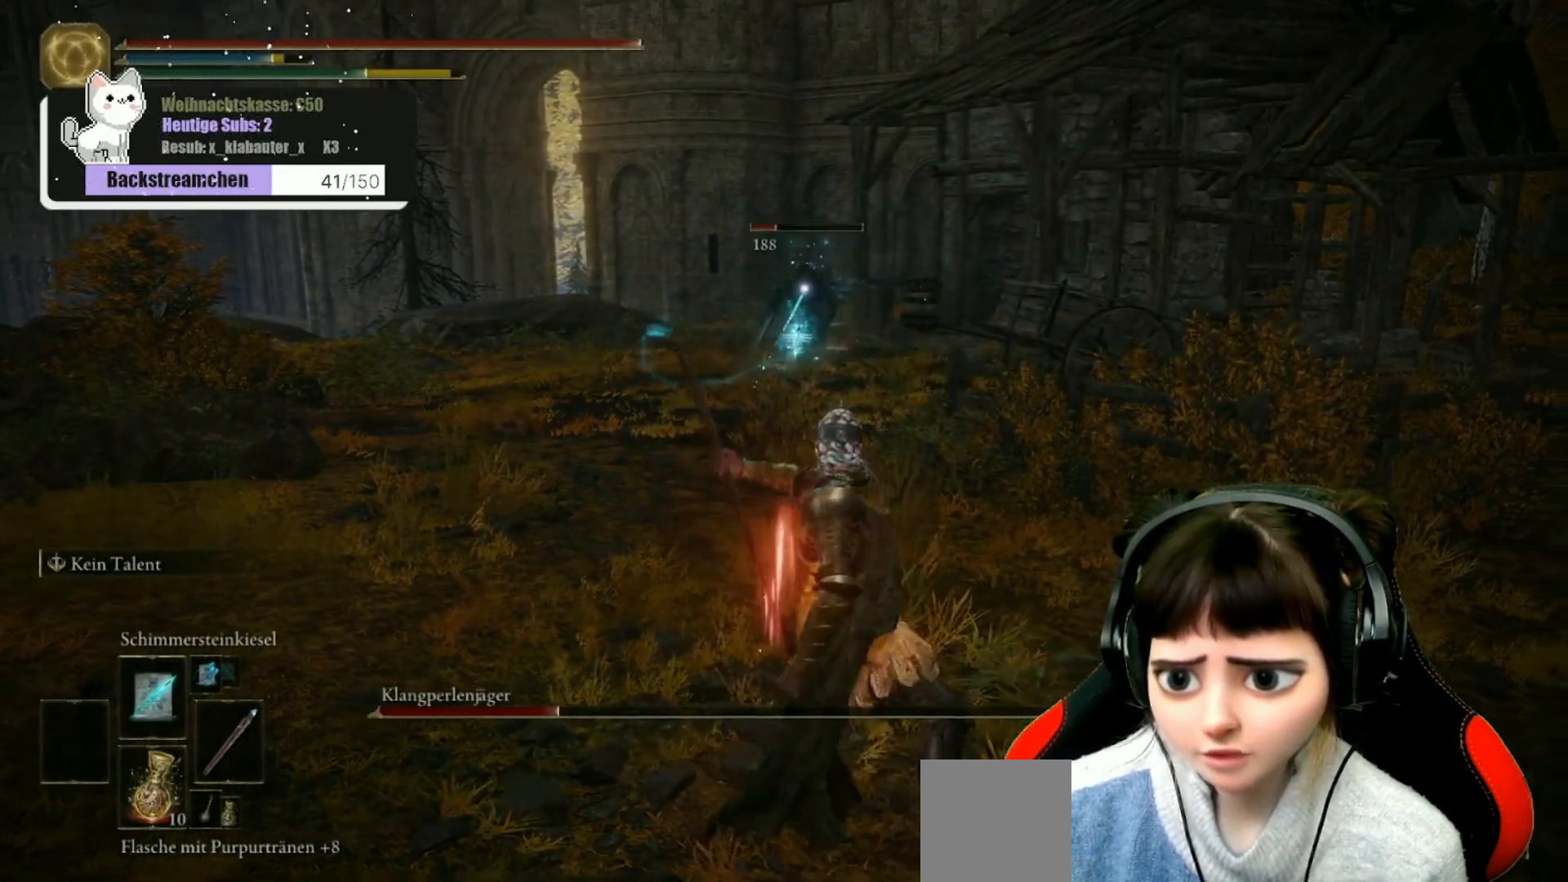
{"buttons": ["R1"], "left_stick": "down-right", "right_stick": "center", "events": [[33, "R1", "up"], [167, "R1", "down"], [250, "R1", "up"], [333, "R1", "down"], [383, "R1", "up"], [483, "R1", "down"]]}
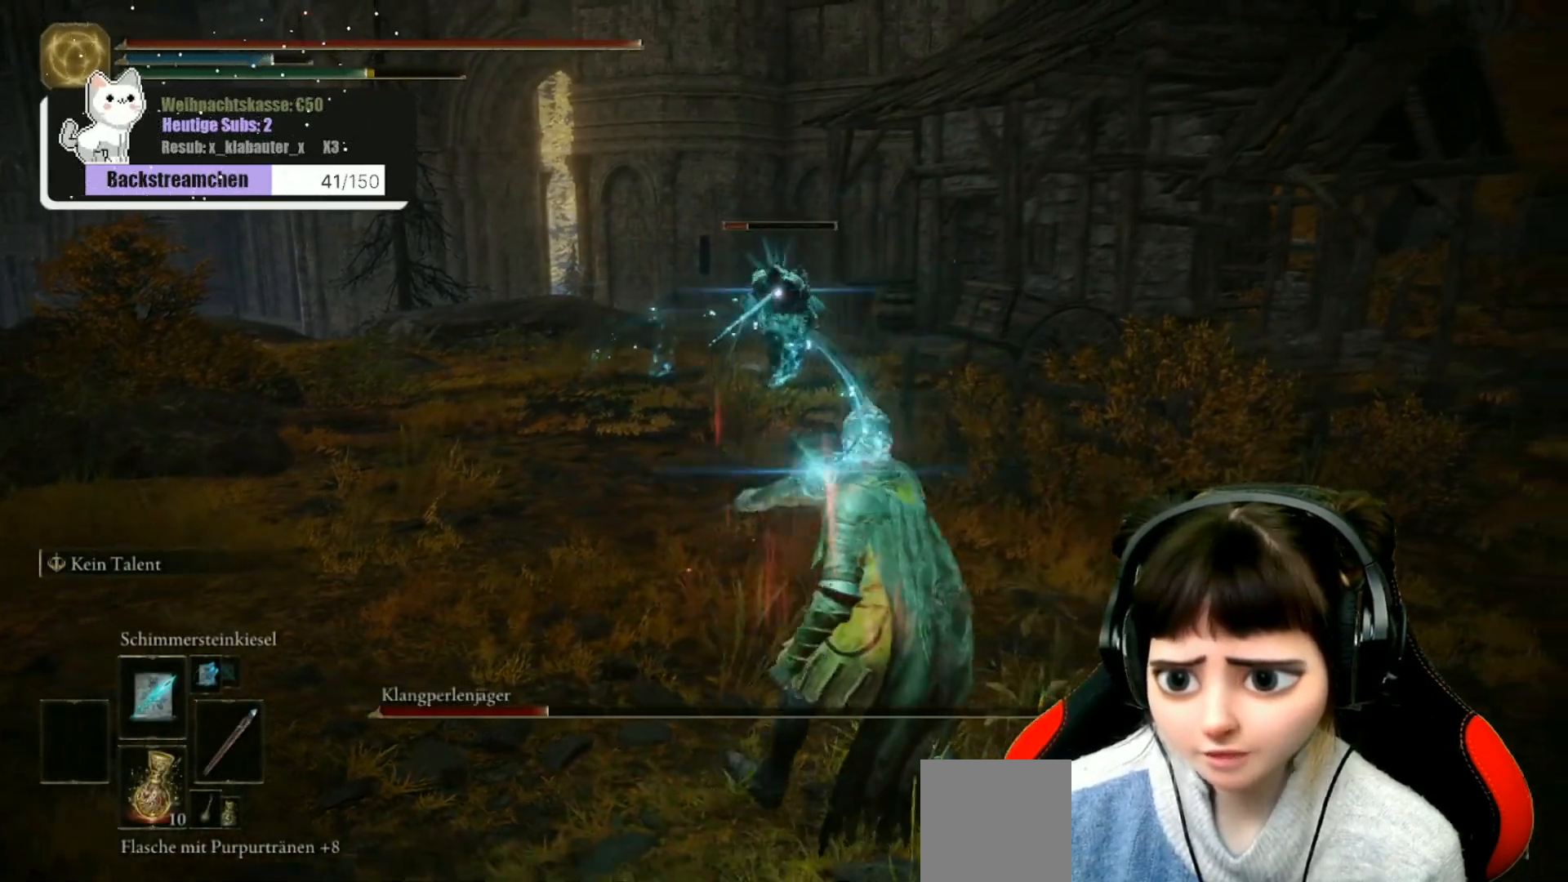
{"buttons": [], "left_stick": "down-right", "right_stick": "center", "events": [[67, "R1", "up"]]}
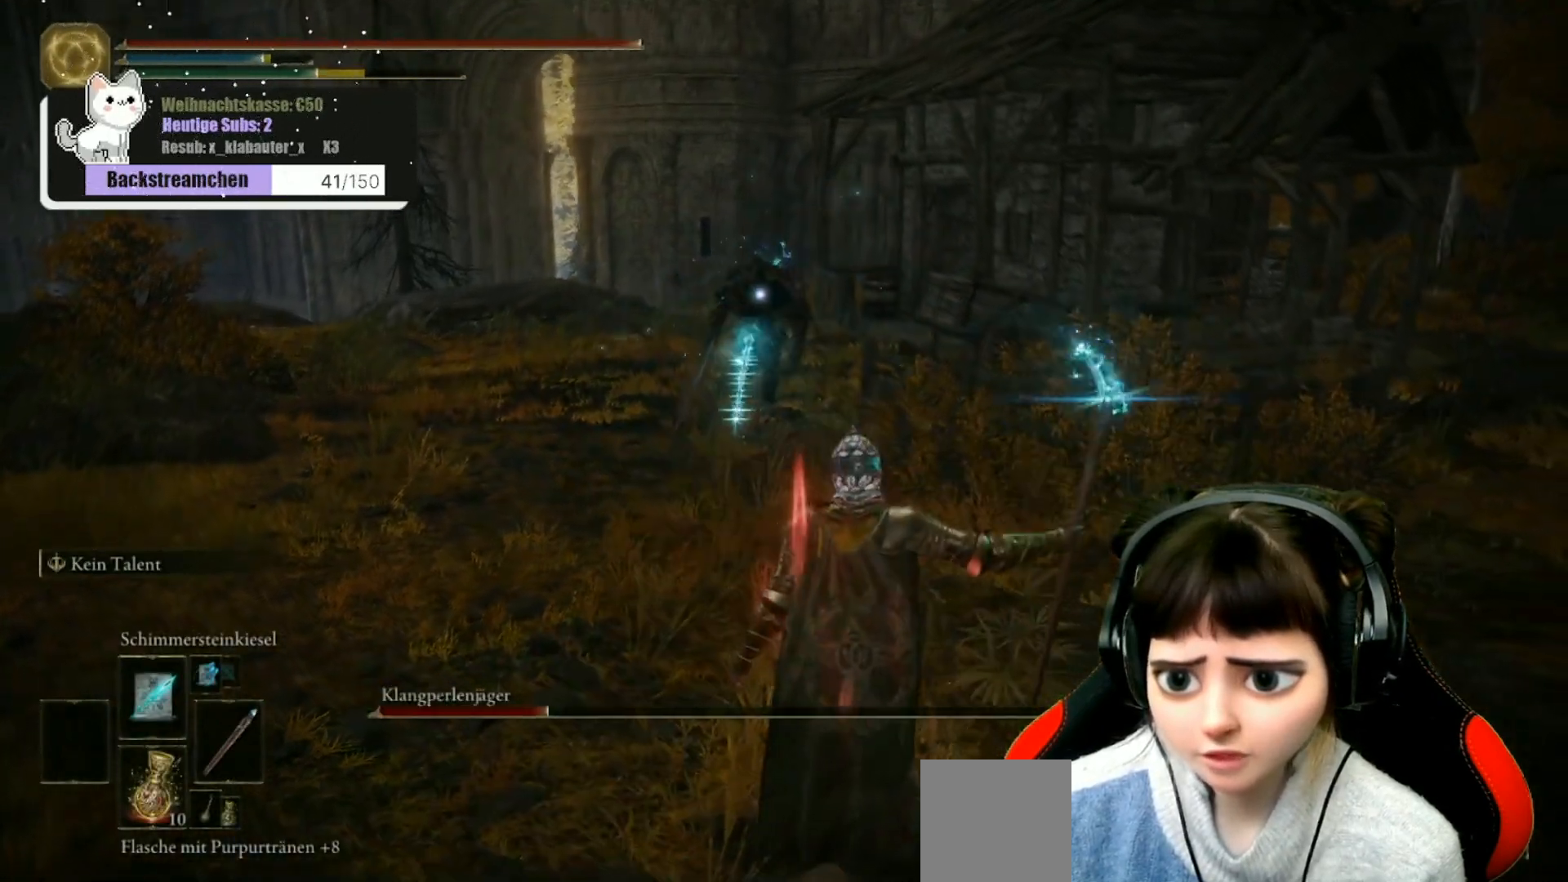
{"buttons": [], "left_stick": "down-right", "right_stick": "center", "events": []}
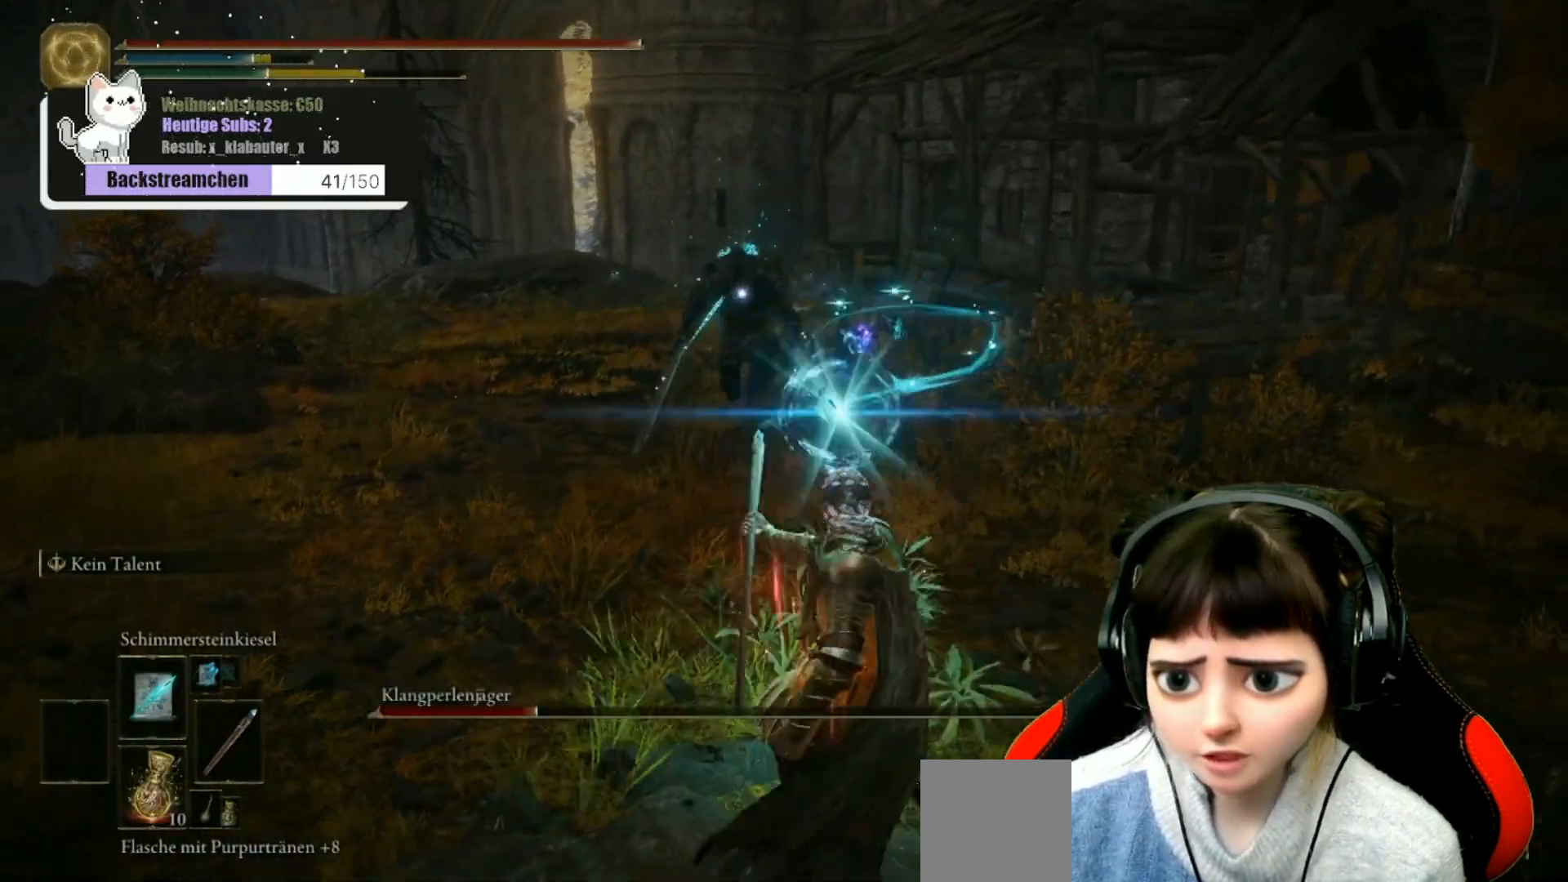
{"buttons": [], "left_stick": "down-right", "right_stick": "center", "events": []}
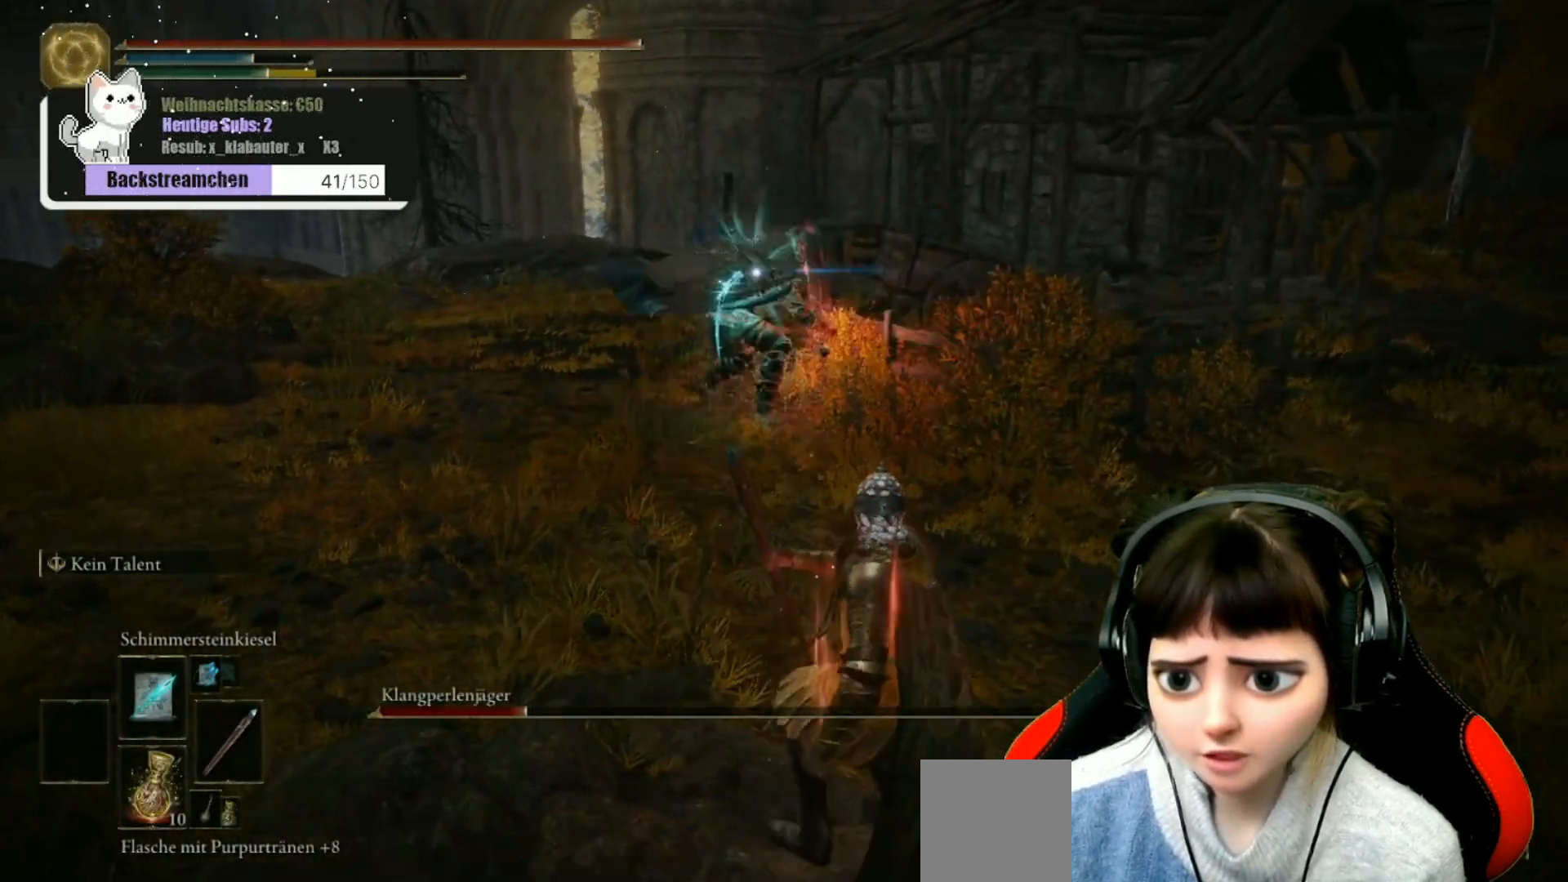
{"buttons": [], "left_stick": "down-right", "right_stick": "center", "events": [[100, "B", "down"], [183, "B", "up"], [283, "B", "down"], [350, "B", "up"], [417, "B", "down"], [500, "B", "up"]]}
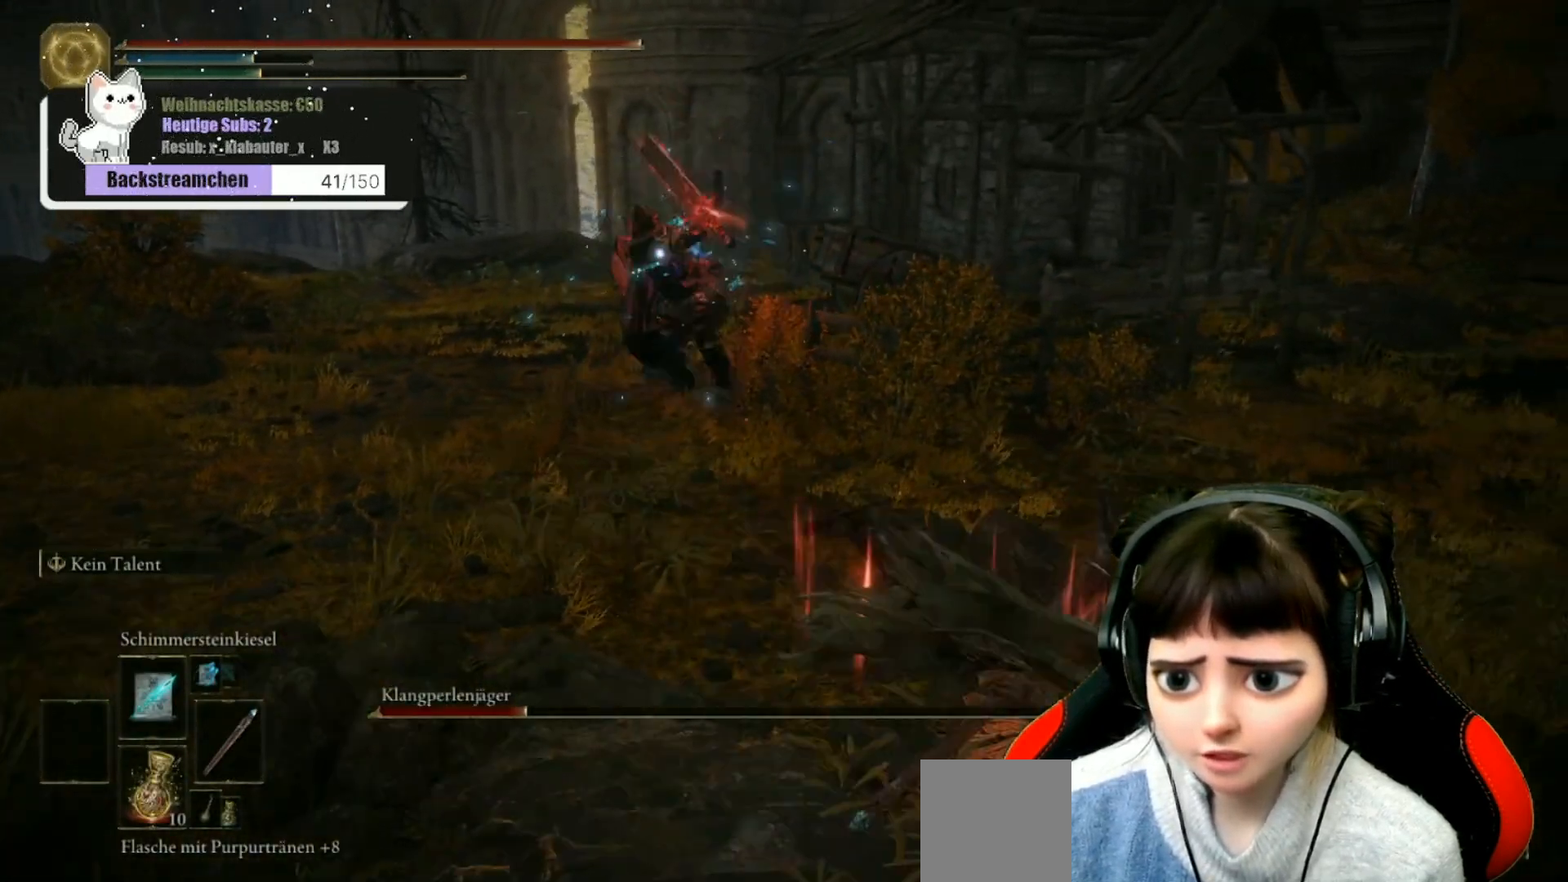
{"buttons": [], "left_stick": "down-right", "right_stick": "center", "events": [[50, "B", "down"], [117, "B", "up"], [217, "B", "down"], [283, "B", "up"], [333, "B", "down"], [433, "B", "up"]]}
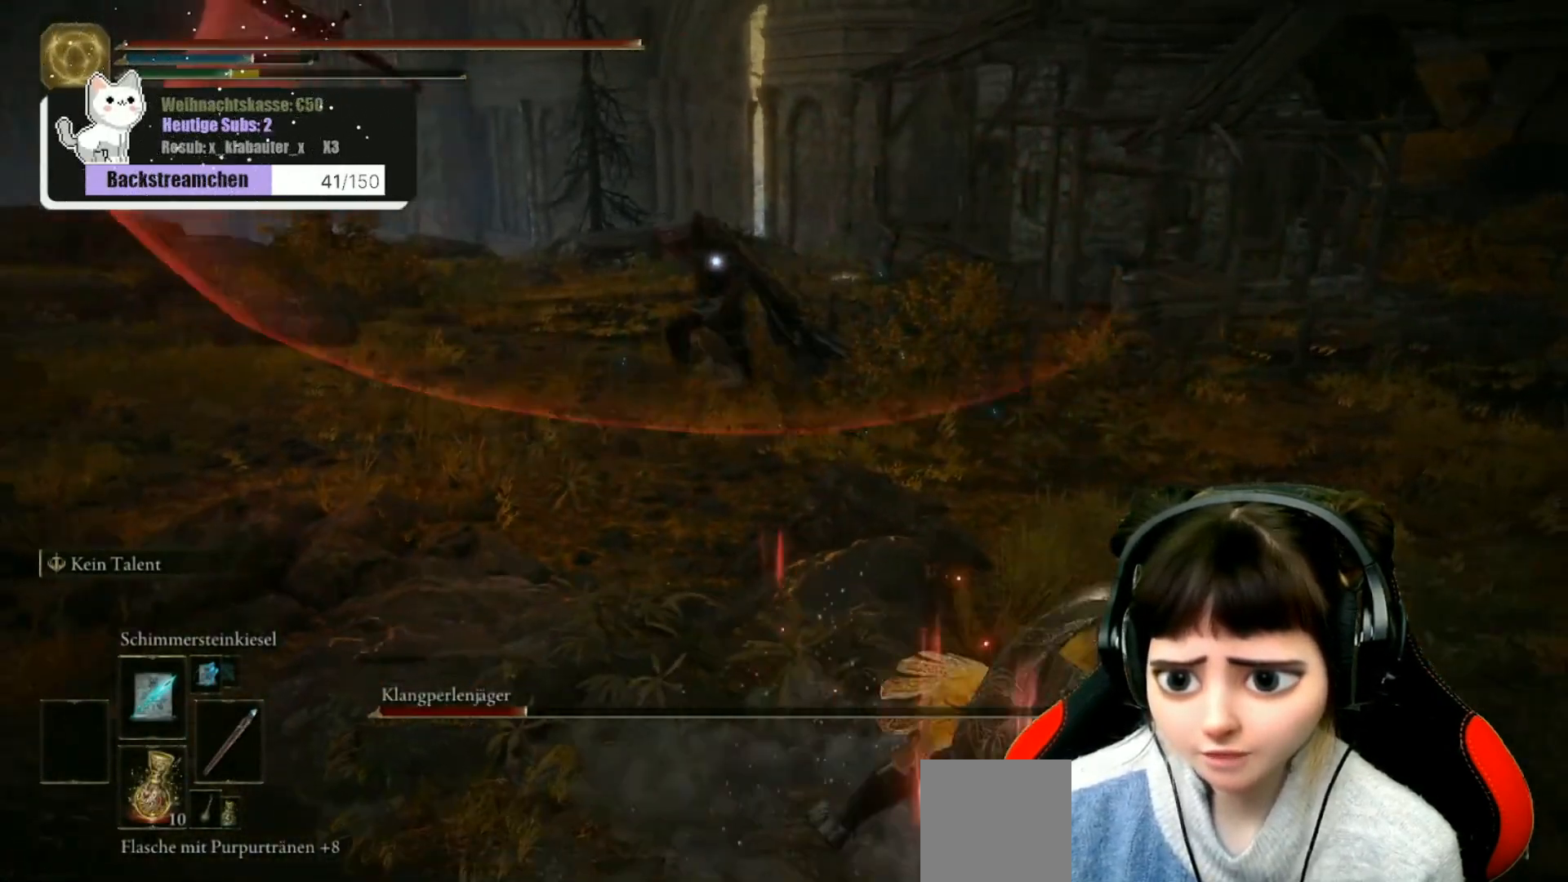
{"buttons": [], "left_stick": "down-right", "right_stick": "center", "events": [[17, "B", "down"], [83, "B", "up"], [167, "B", "down"], [300, "B", "up"], [383, "B", "down"], [433, "B", "up"]]}
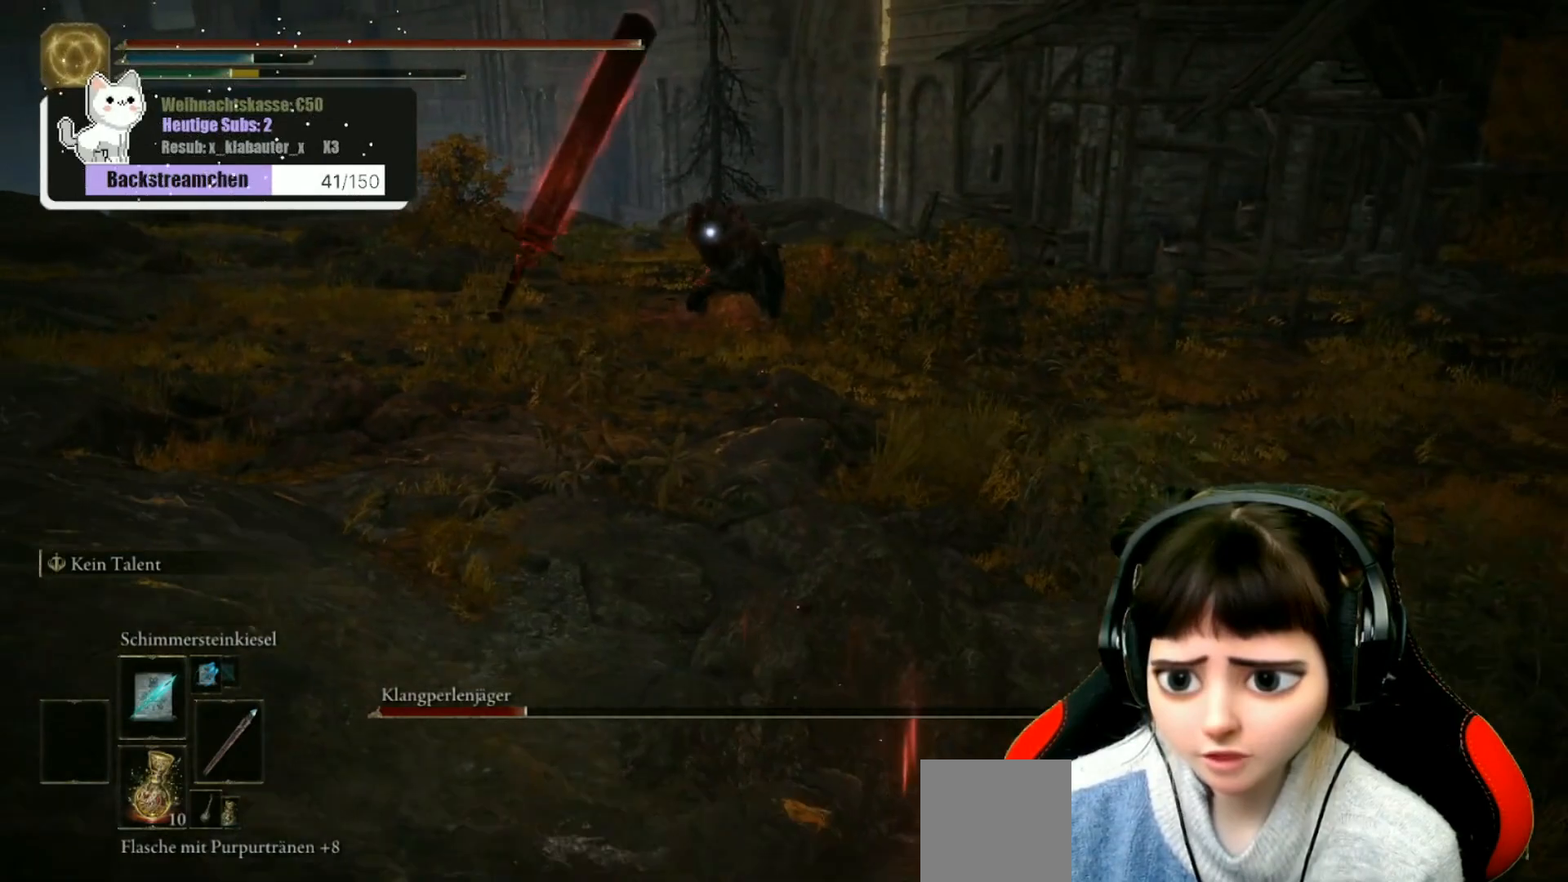
{"buttons": [], "left_stick": "down-right", "right_stick": "center", "events": [[17, "B", "down"], [100, "B", "up"], [167, "B", "down"], [267, "B", "up"], [350, "B", "down"], [450, "B", "up"]]}
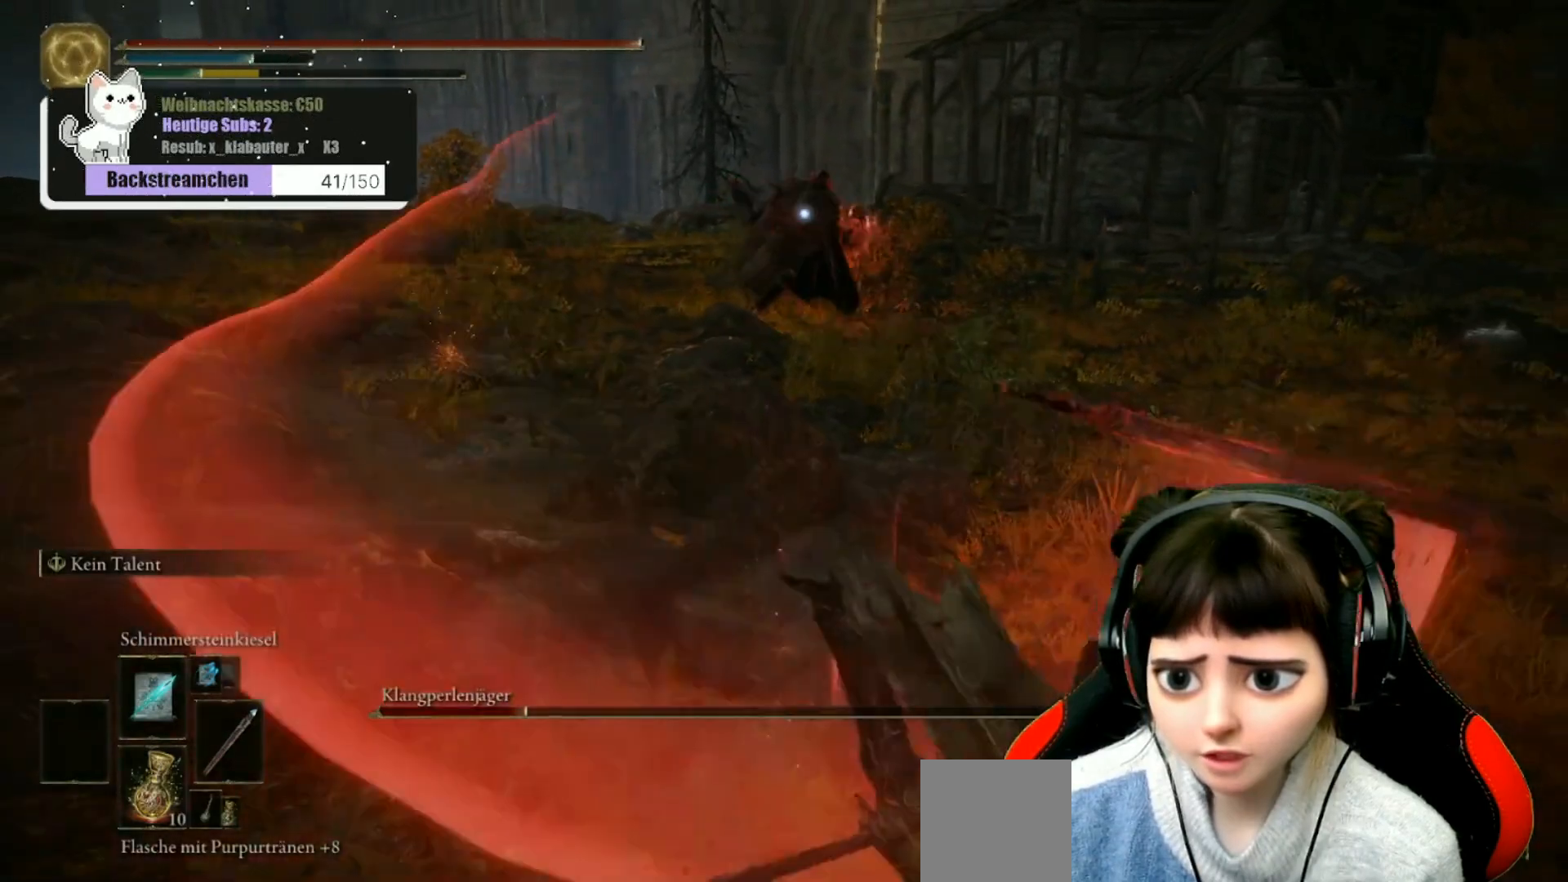
{"buttons": [], "left_stick": "down-right", "right_stick": "center", "events": [[17, "B", "down"], [100, "B", "up"], [167, "B", "down"], [233, "B", "up"], [367, "B", "down"], [500, "B", "up"]]}
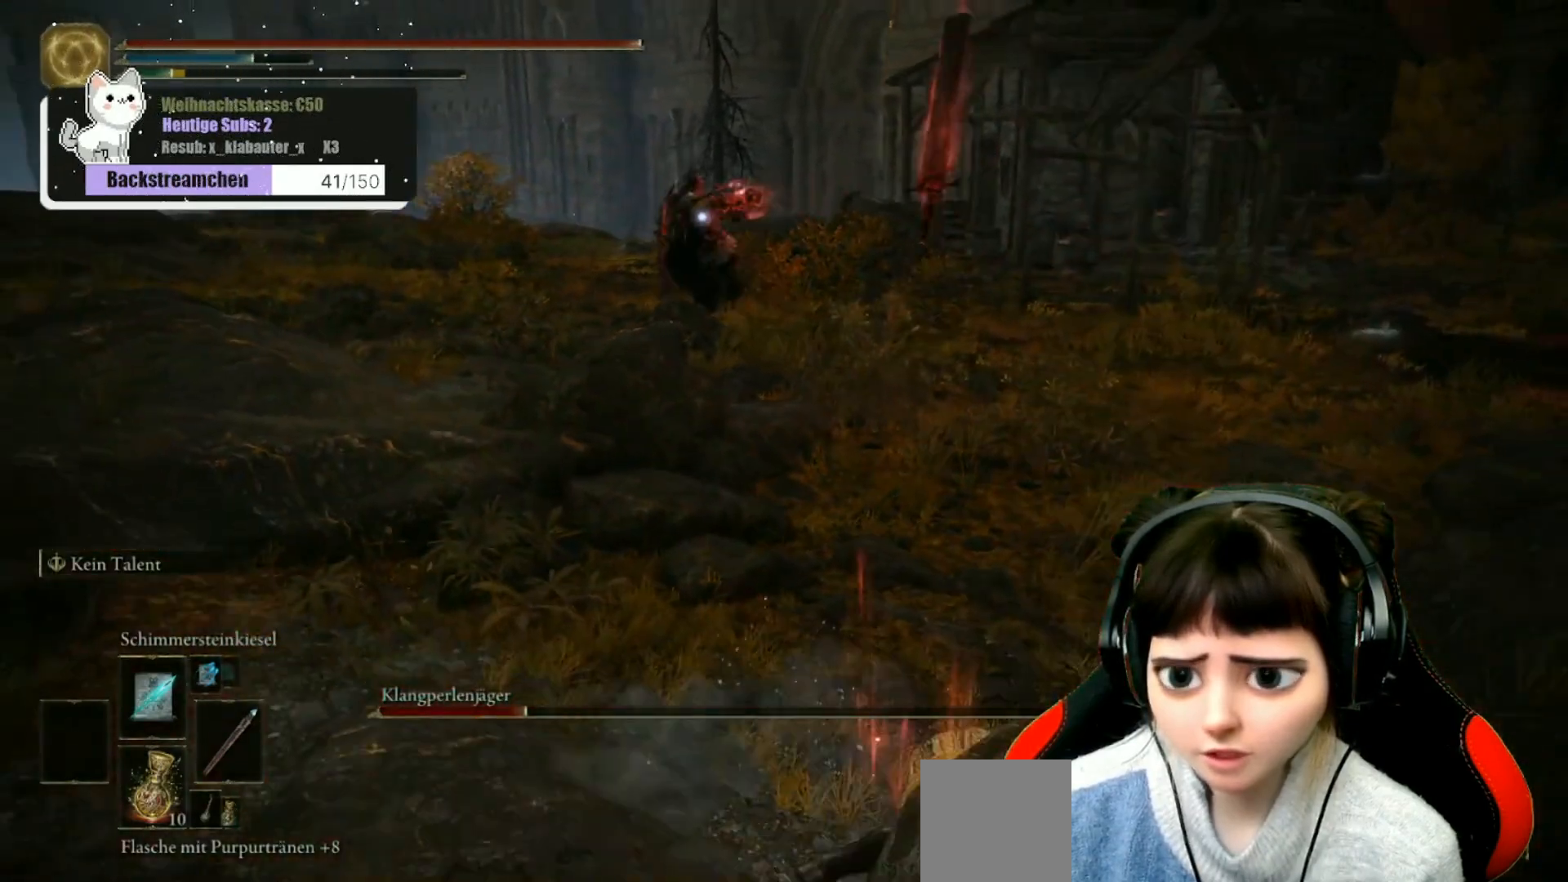
{"buttons": [], "left_stick": "down-right", "right_stick": "center", "events": [[33, "B", "down"], [133, "B", "up"], [233, "B", "down"], [317, "B", "up"], [383, "B", "down"], [500, "B", "up"]]}
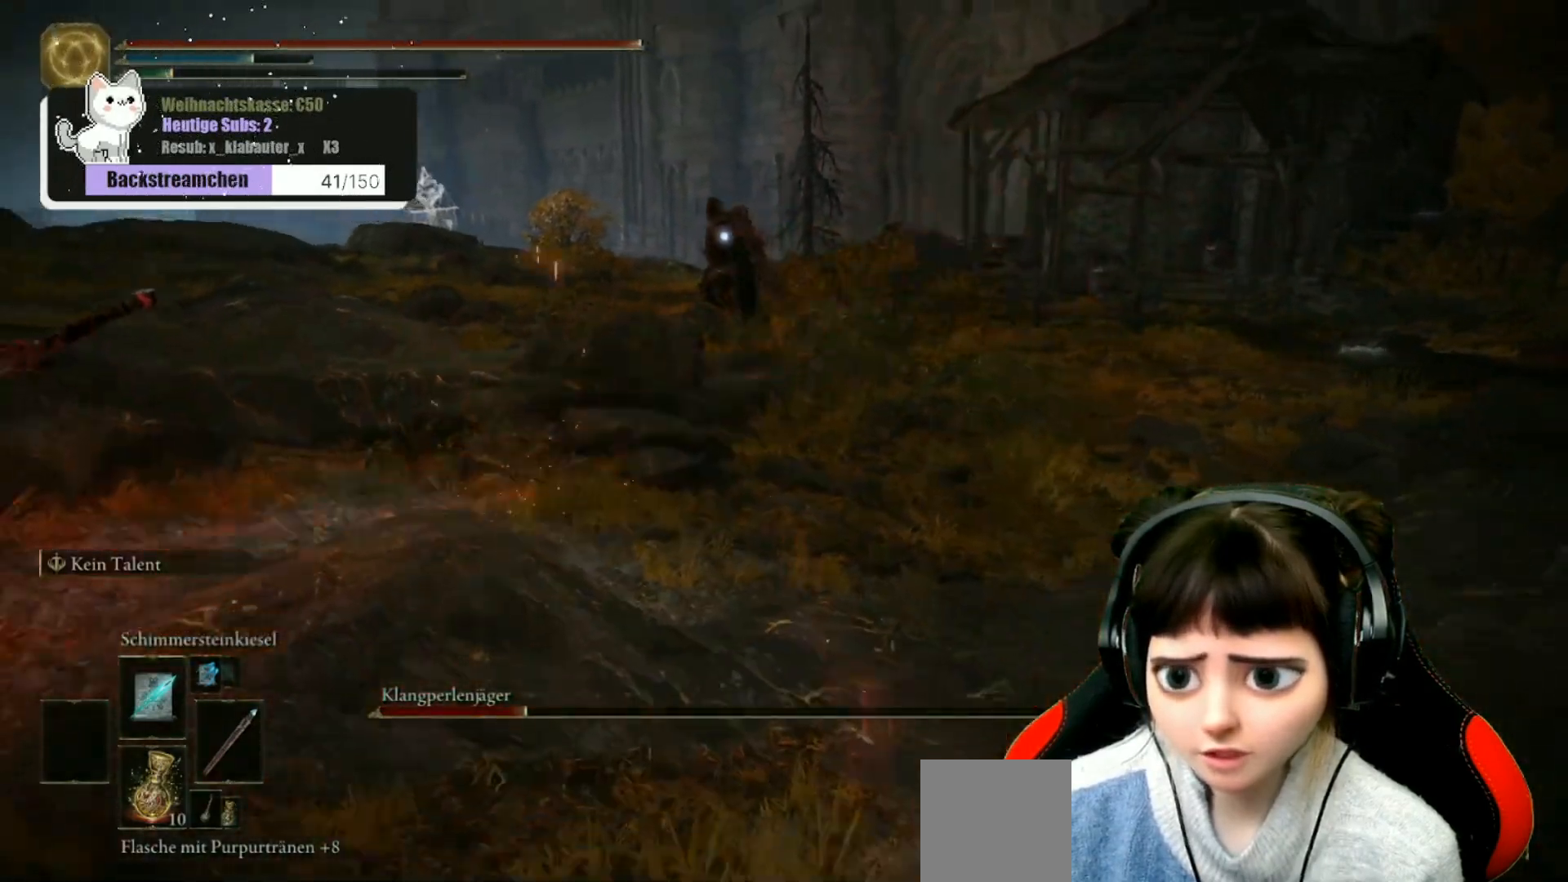
{"buttons": [], "left_stick": "down", "right_stick": "center", "events": [[350, "left_stick", "down"], [383, "R1", "down"], [450, "R1", "up"]]}
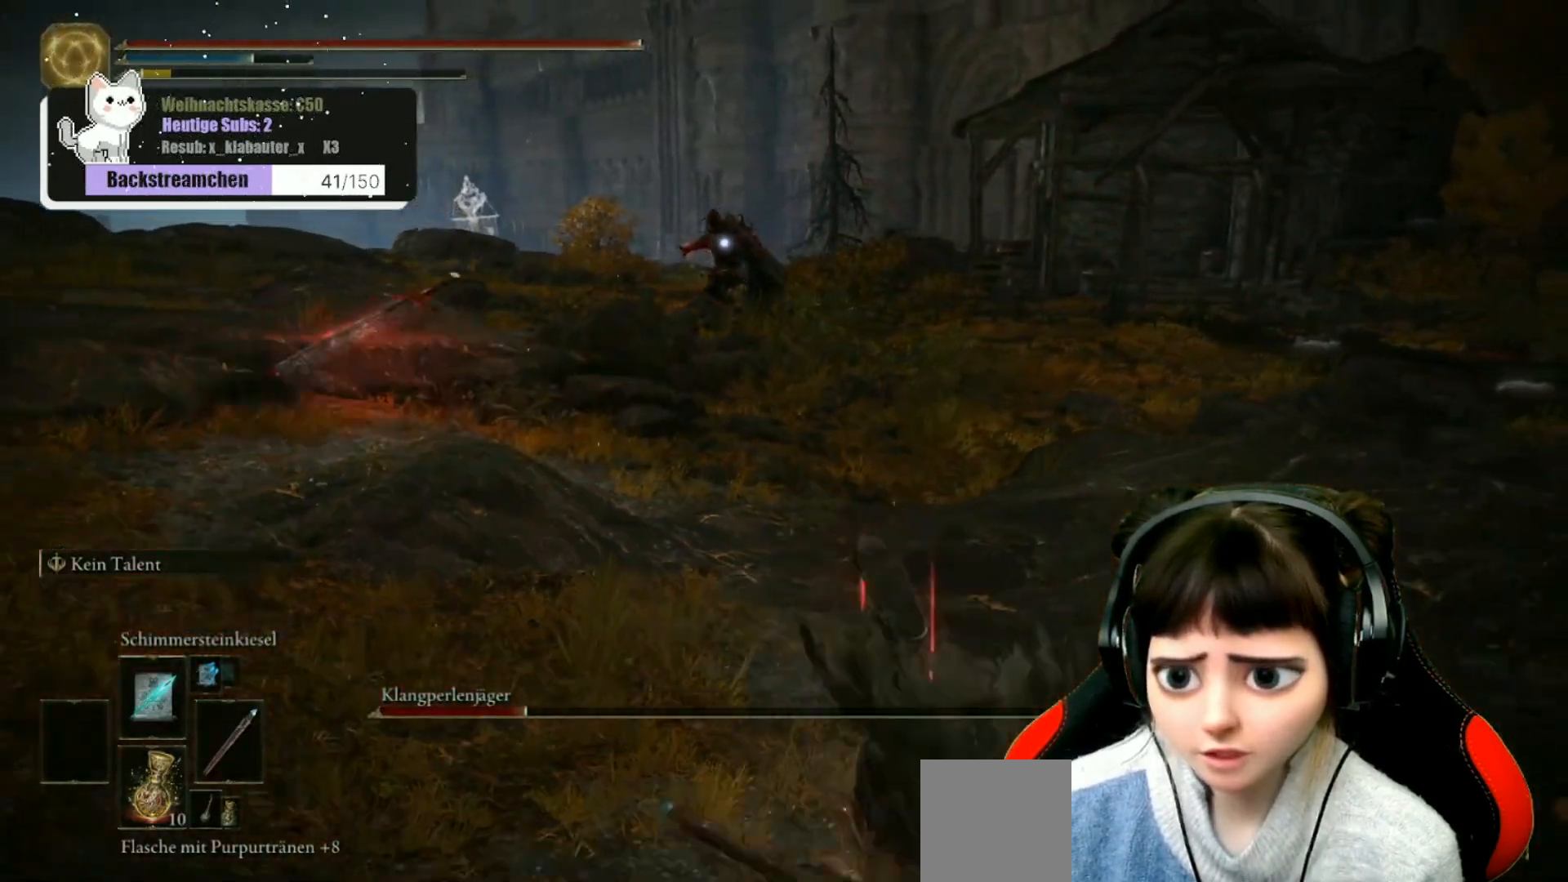
{"buttons": [], "left_stick": "down", "right_stick": "center", "events": [[50, "R1", "down"], [117, "R1", "up"], [233, "R1", "down"], [300, "R1", "up"], [400, "R1", "down"], [467, "R1", "up"]]}
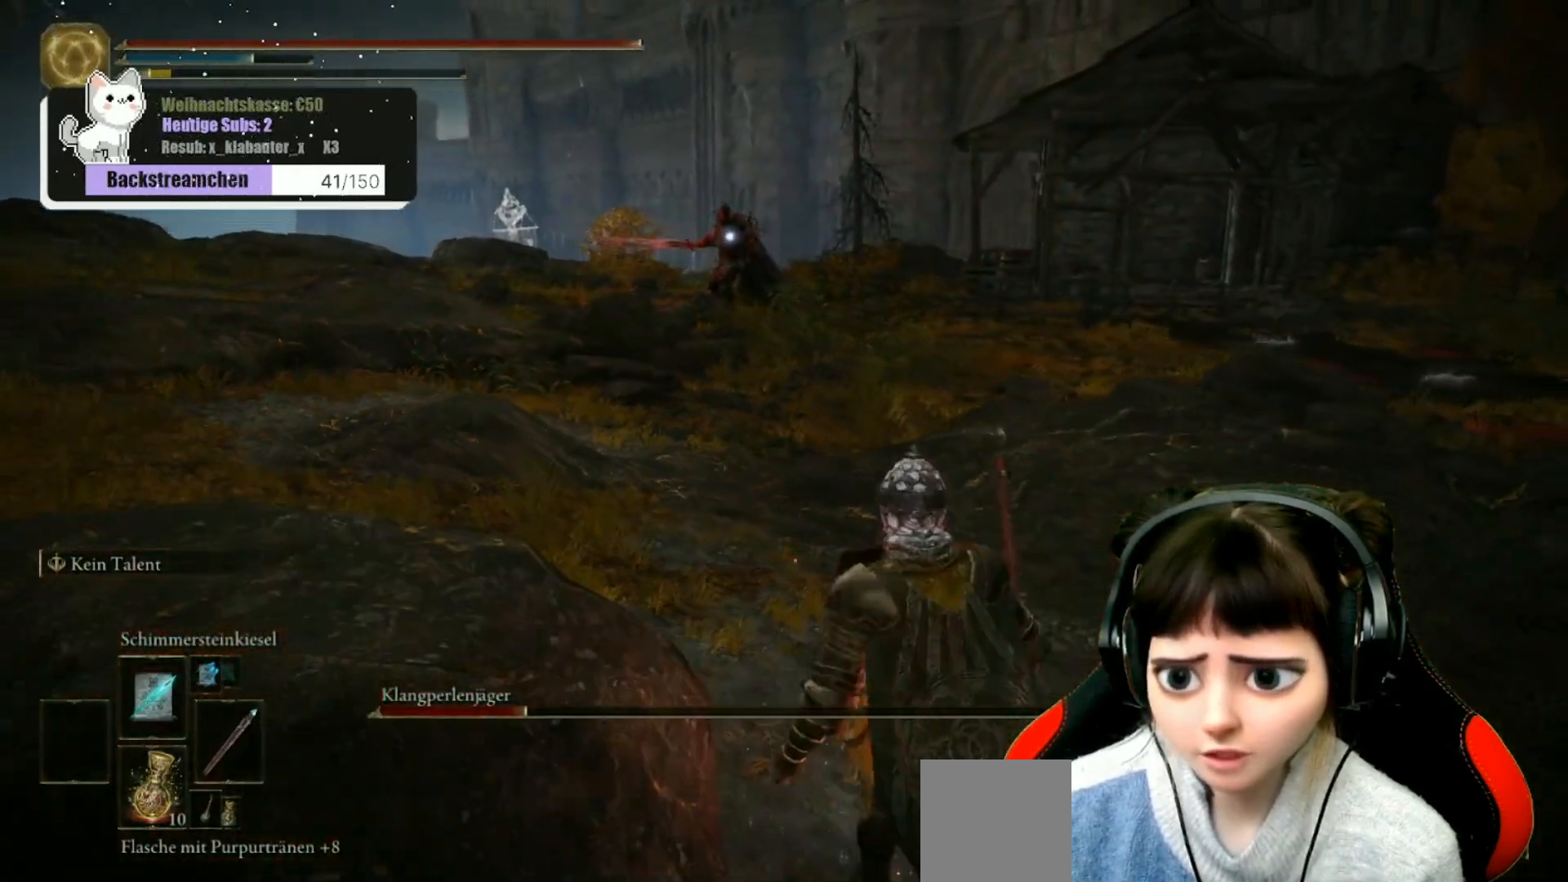
{"buttons": [], "left_stick": "down-right", "right_stick": "center", "events": [[50, "R1", "down"], [117, "R1", "up"], [217, "R1", "down"], [267, "left_stick", "down-right"], [283, "R1", "up"], [383, "R1", "down"], [450, "R1", "up"]]}
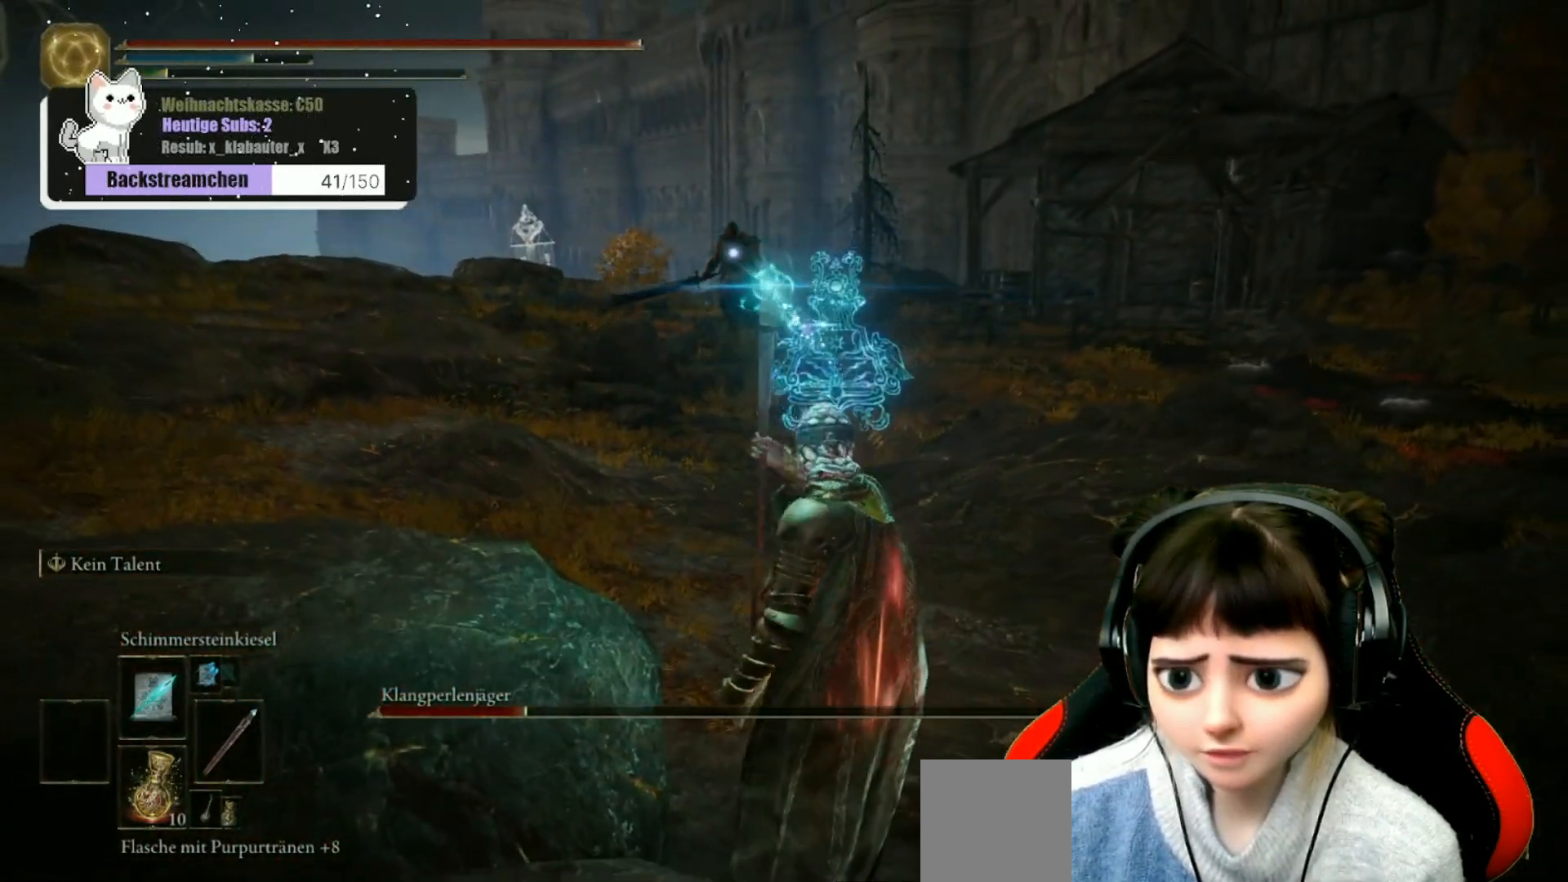
{"buttons": [], "left_stick": "down-right", "right_stick": "center", "events": [[33, "R1", "down"], [83, "R1", "up"], [200, "R1", "down"], [283, "R1", "up"], [367, "R1", "down"], [433, "R1", "up"]]}
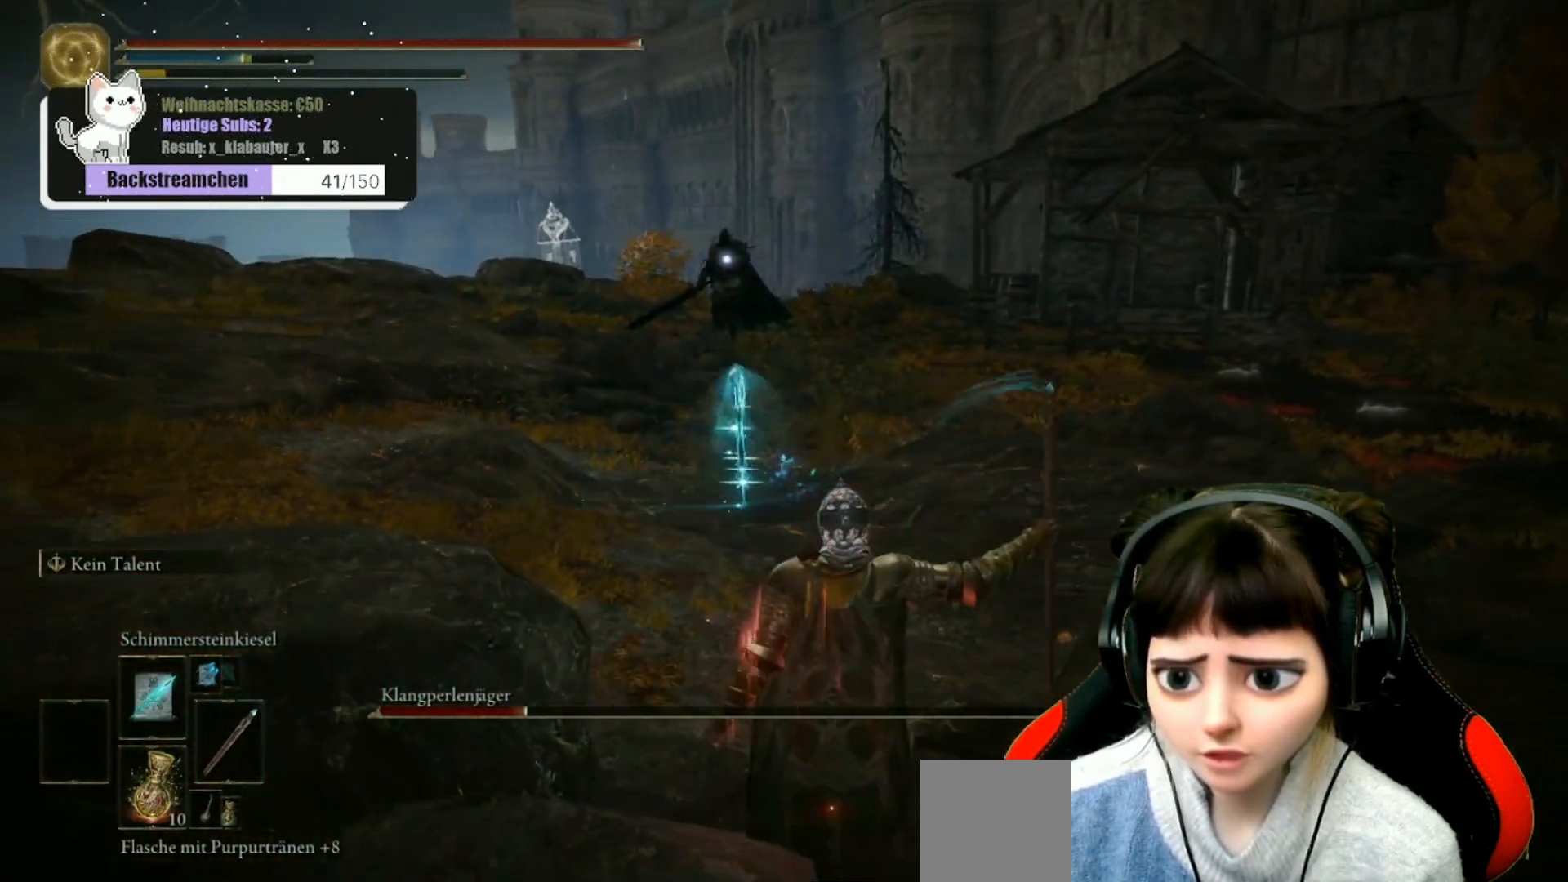
{"buttons": [], "left_stick": "down-right", "right_stick": "center", "events": [[17, "R1", "down"], [117, "R1", "up"], [200, "R1", "down"], [250, "R1", "up"], [367, "R1", "down"], [467, "R1", "up"]]}
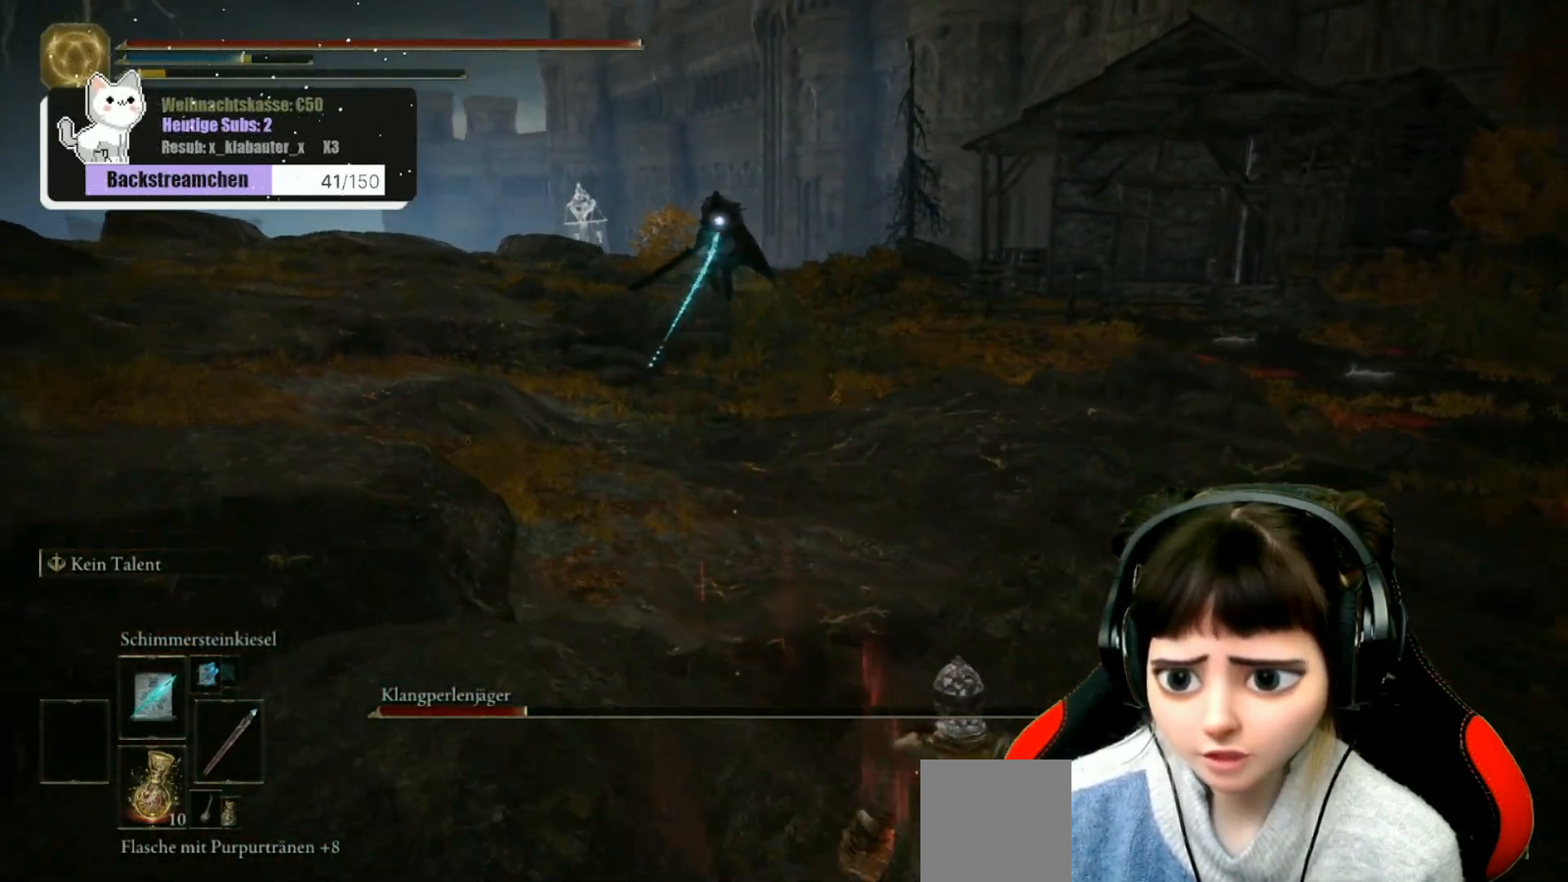
{"buttons": ["R1"], "left_stick": "down-right", "right_stick": "center", "events": [[33, "R1", "down"], [83, "R1", "up"], [200, "R1", "down"], [283, "R1", "up"], [450, "R1", "down"]]}
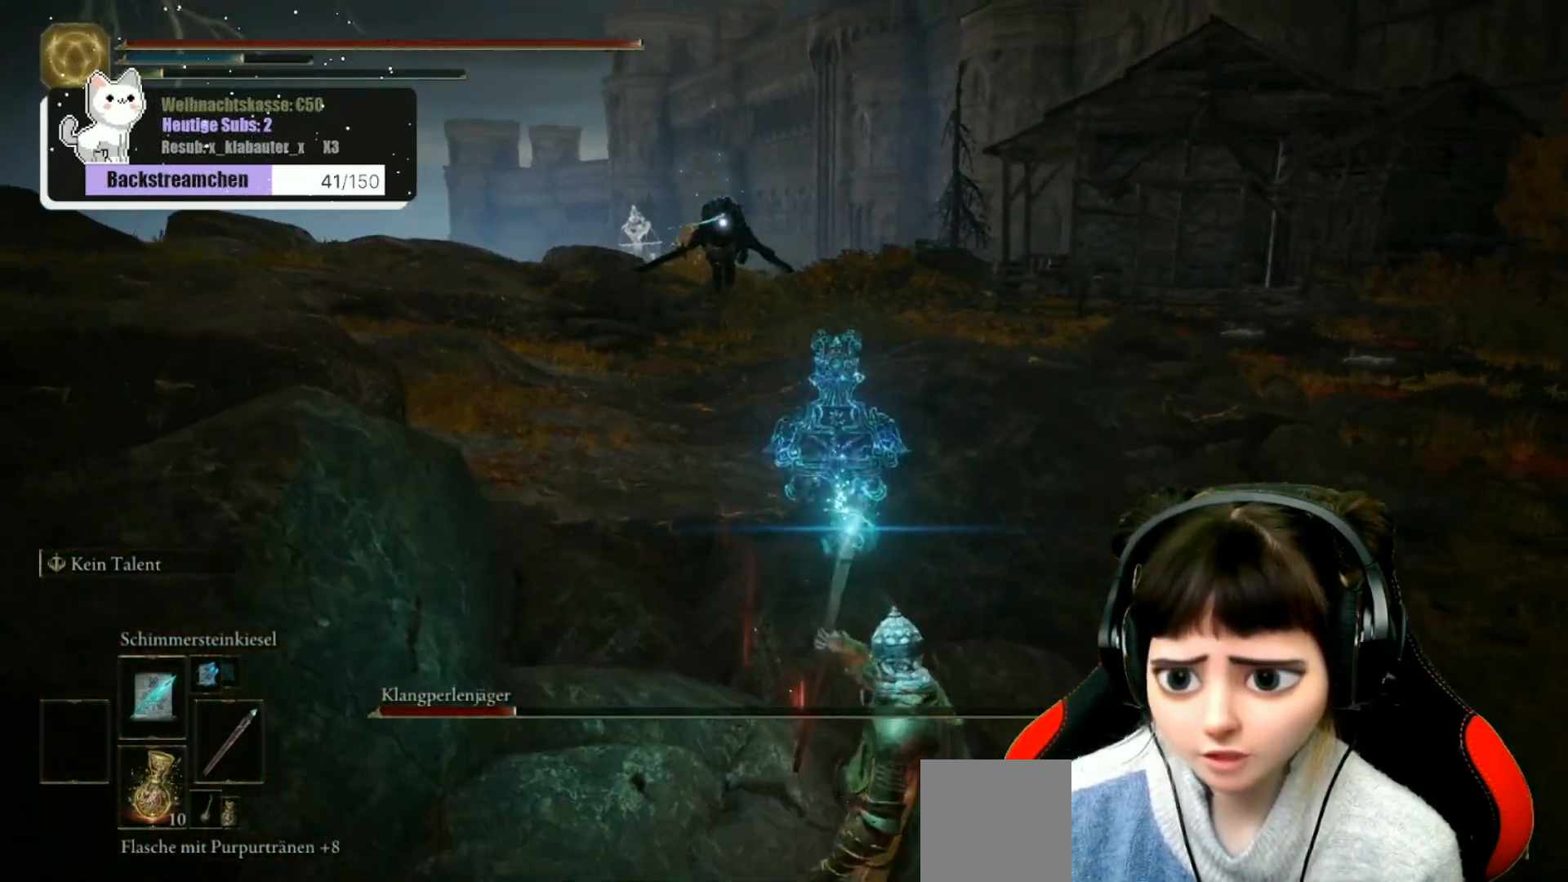
{"buttons": [], "left_stick": "down-right", "right_stick": "center", "events": [[33, "R1", "up"], [133, "R1", "down"], [200, "R1", "up"]]}
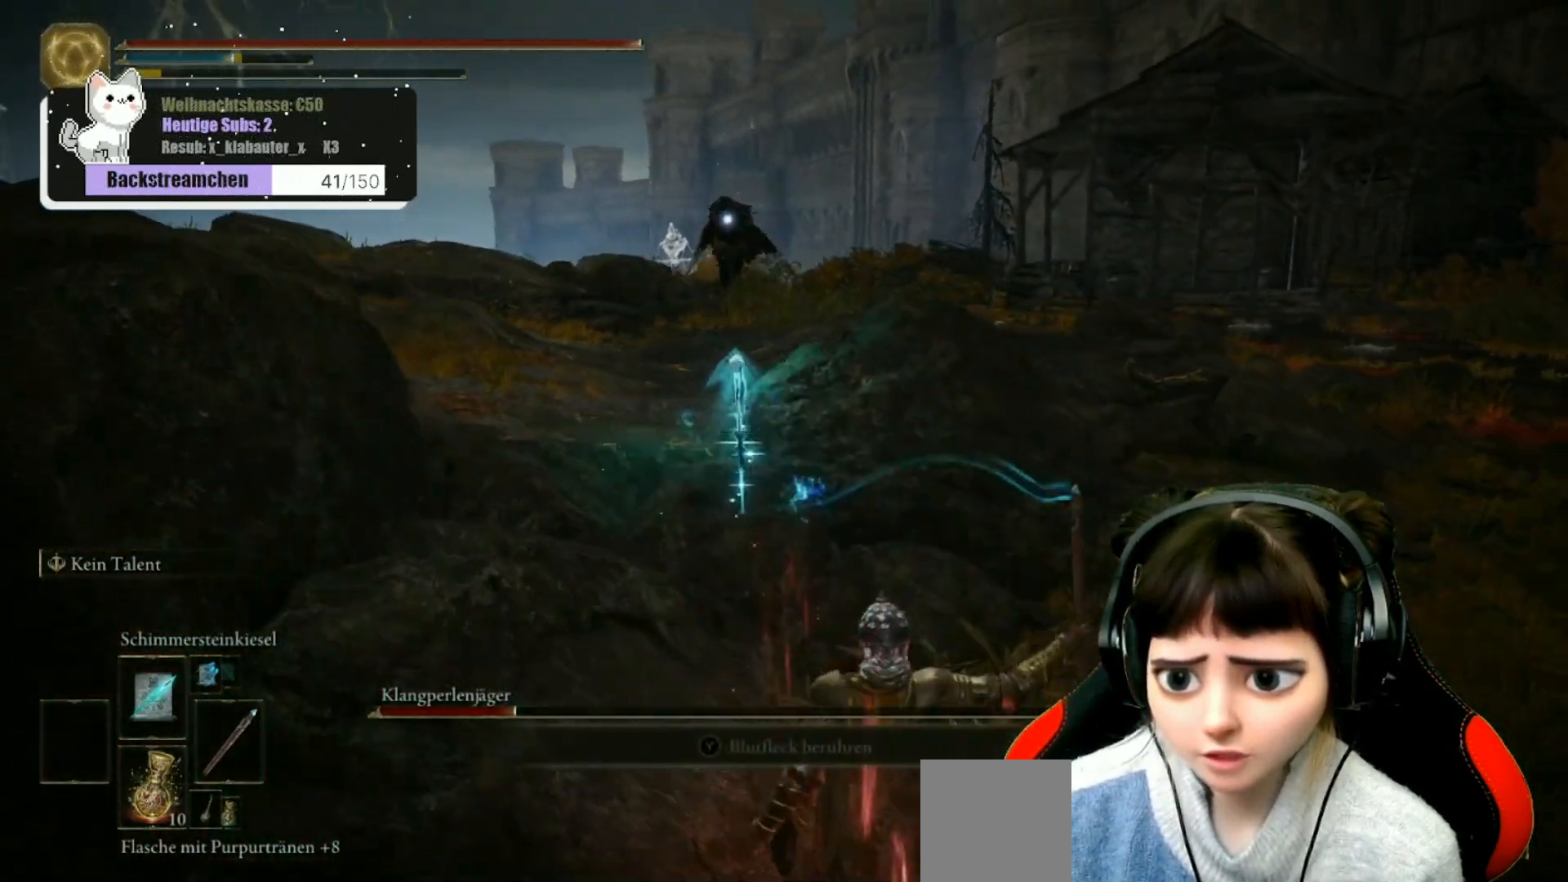
{"buttons": [], "left_stick": "down-right", "right_stick": "center", "events": []}
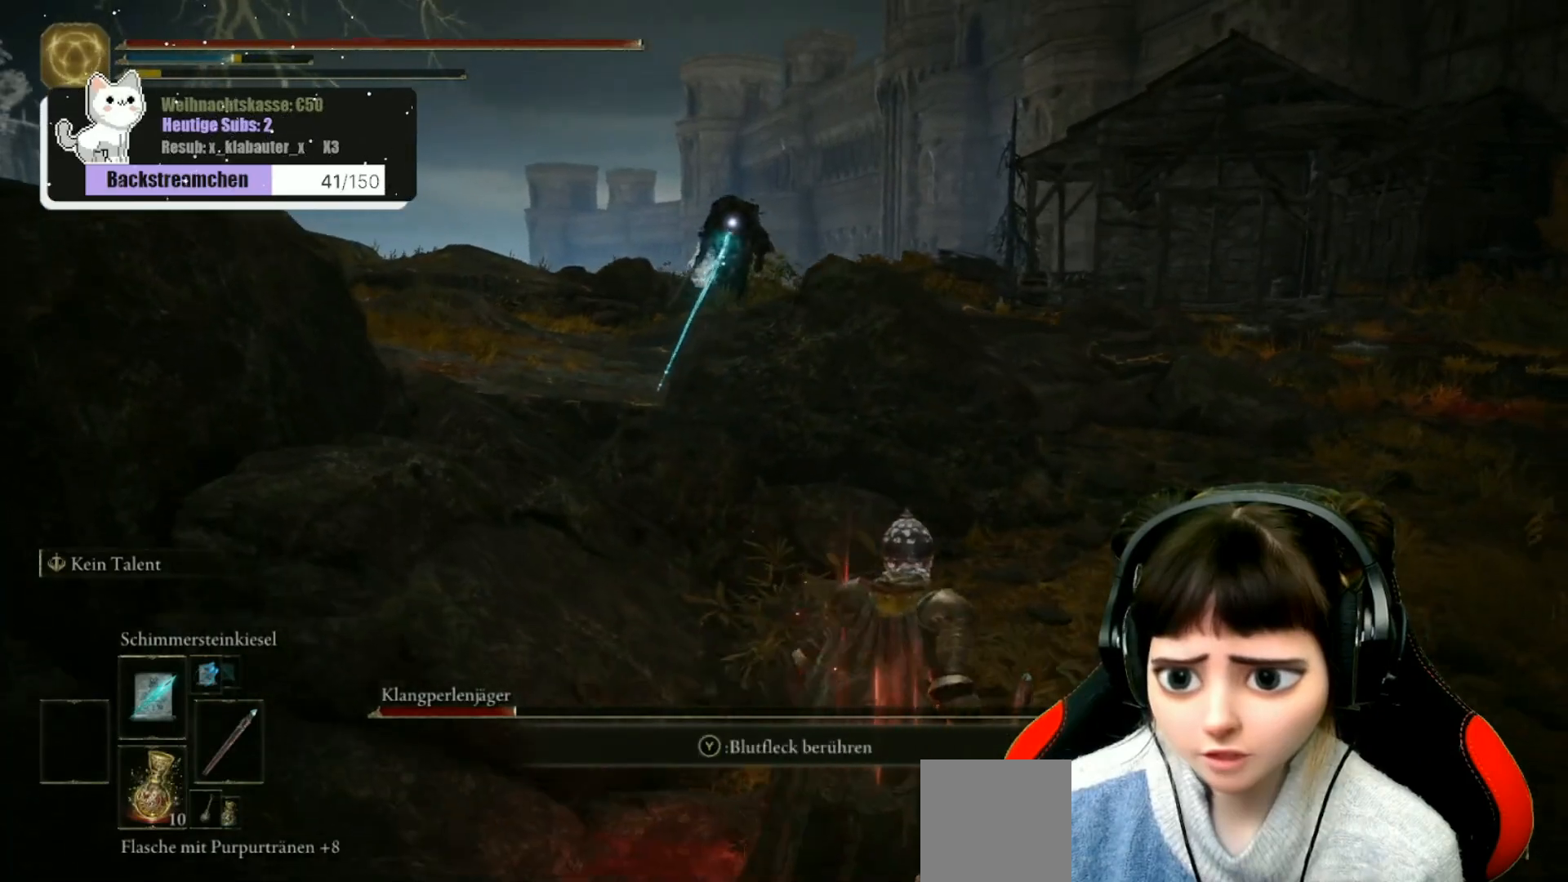
{"buttons": [], "left_stick": "down-right", "right_stick": "center", "events": []}
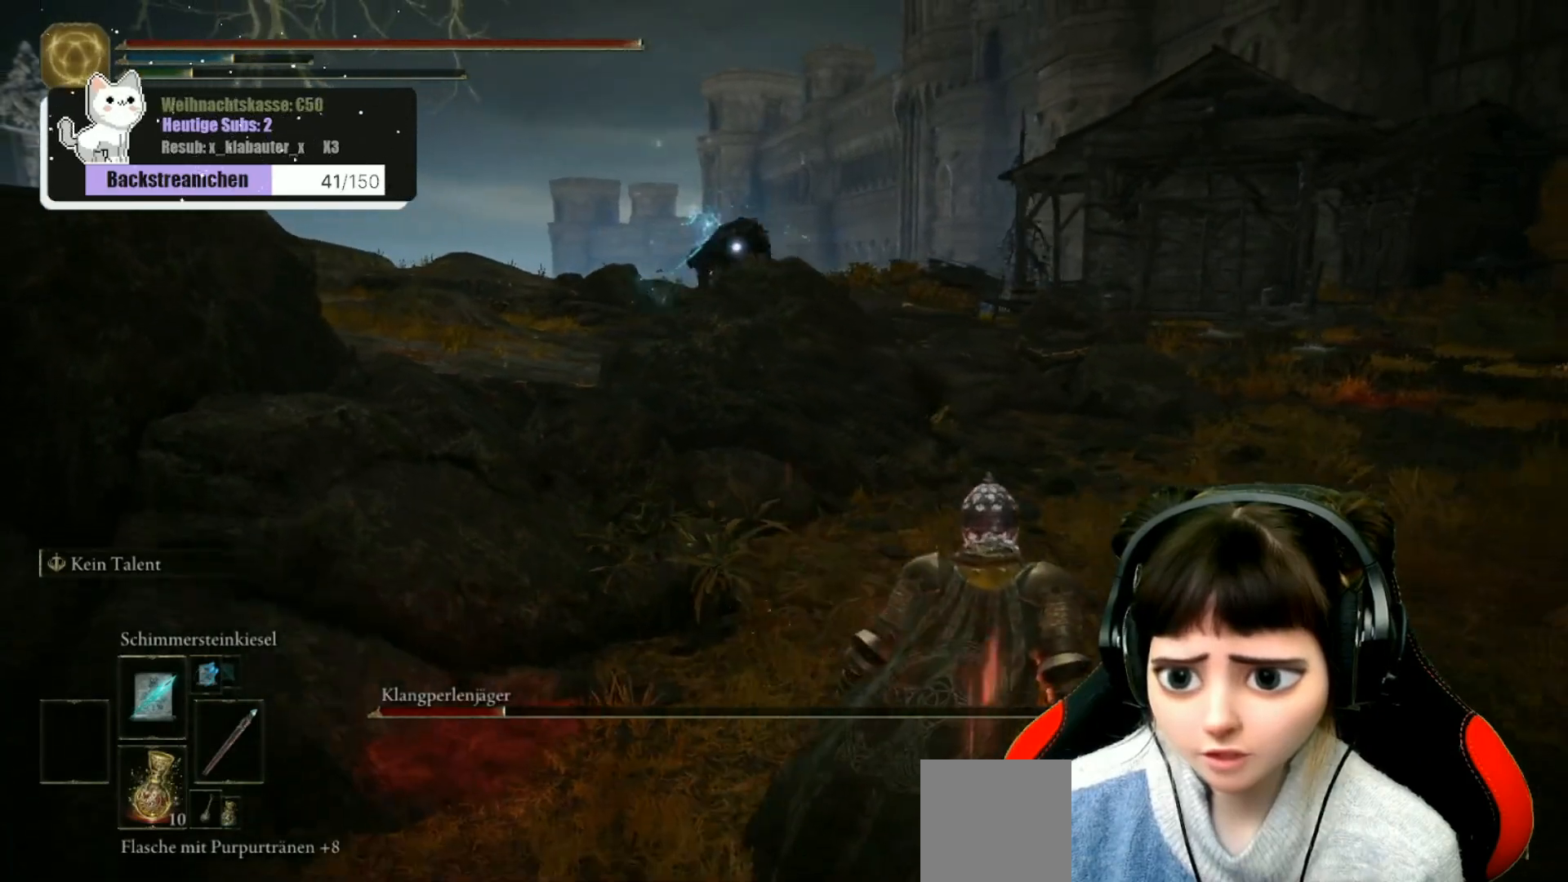
{"buttons": [], "left_stick": "down", "right_stick": "center", "events": [[217, "DPAD_RIGHT", "down"], [233, "left_stick", "down"], [350, "DPAD_RIGHT", "up"]]}
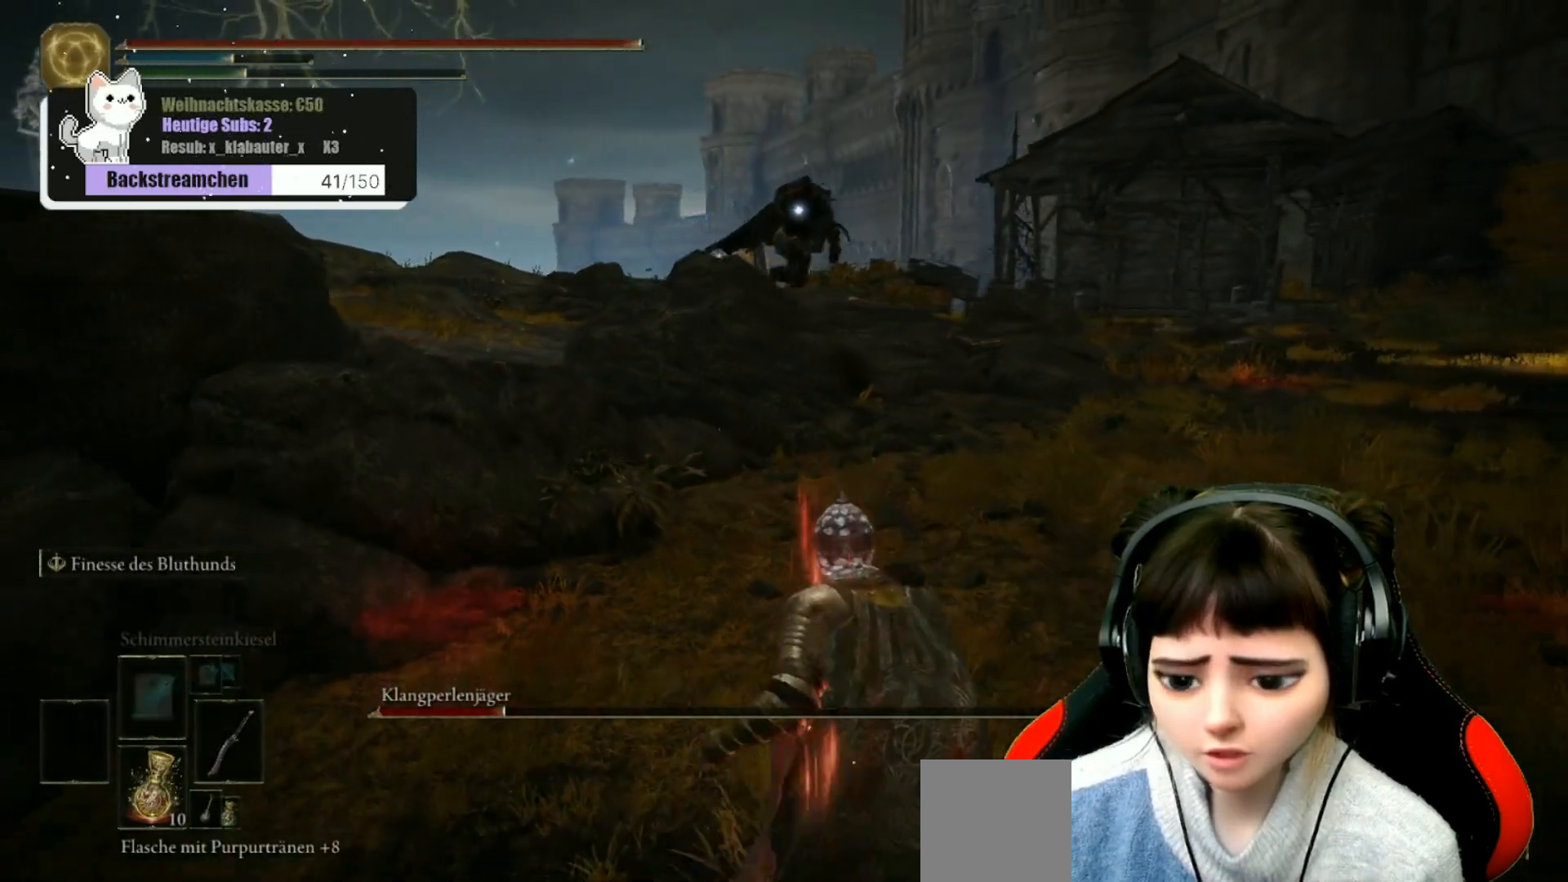
{"buttons": ["Y"], "left_stick": "down", "right_stick": "center", "events": [[217, "Y", "down"], [317, "R1", "down"], [500, "R1", "up"]]}
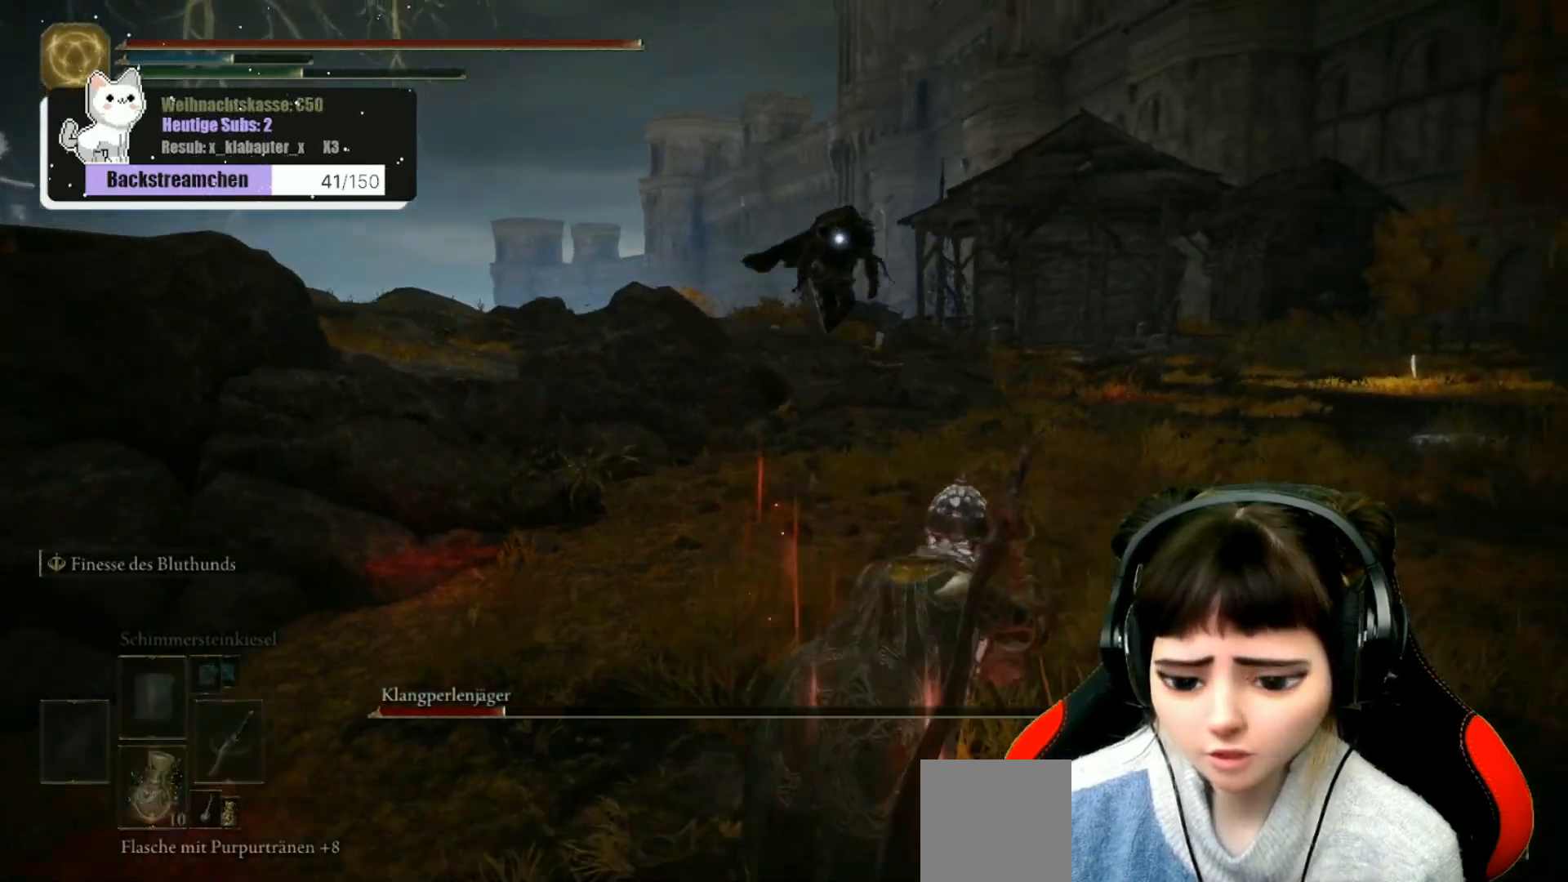
{"buttons": [], "left_stick": "down-right", "right_stick": "center", "events": [[33, "Y", "up"], [183, "left_stick", "down-right"]]}
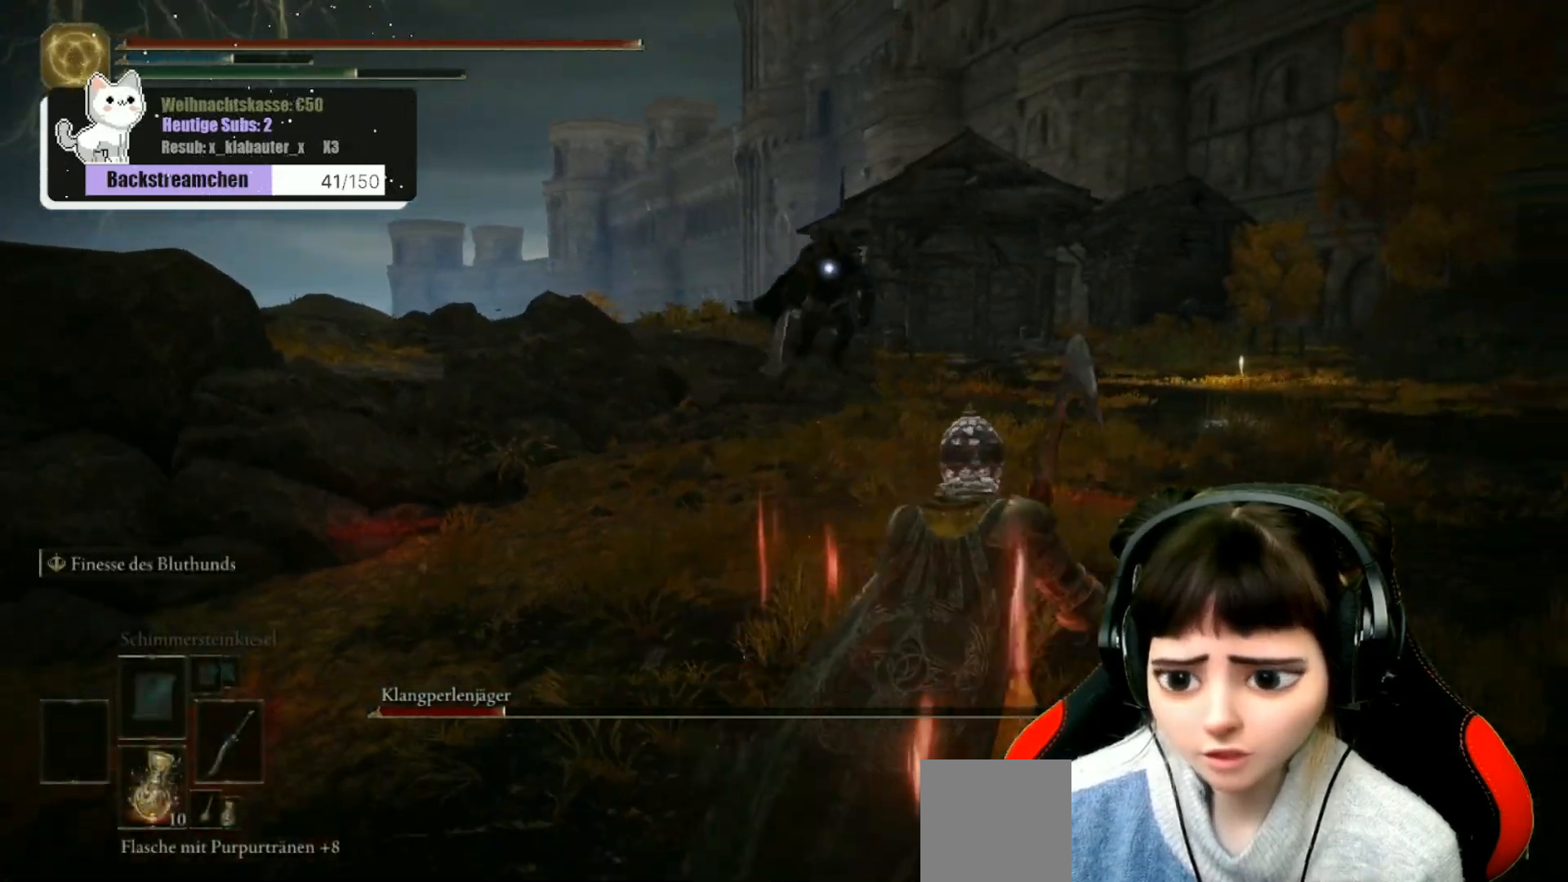
{"buttons": [], "left_stick": "down-right", "right_stick": "center", "events": []}
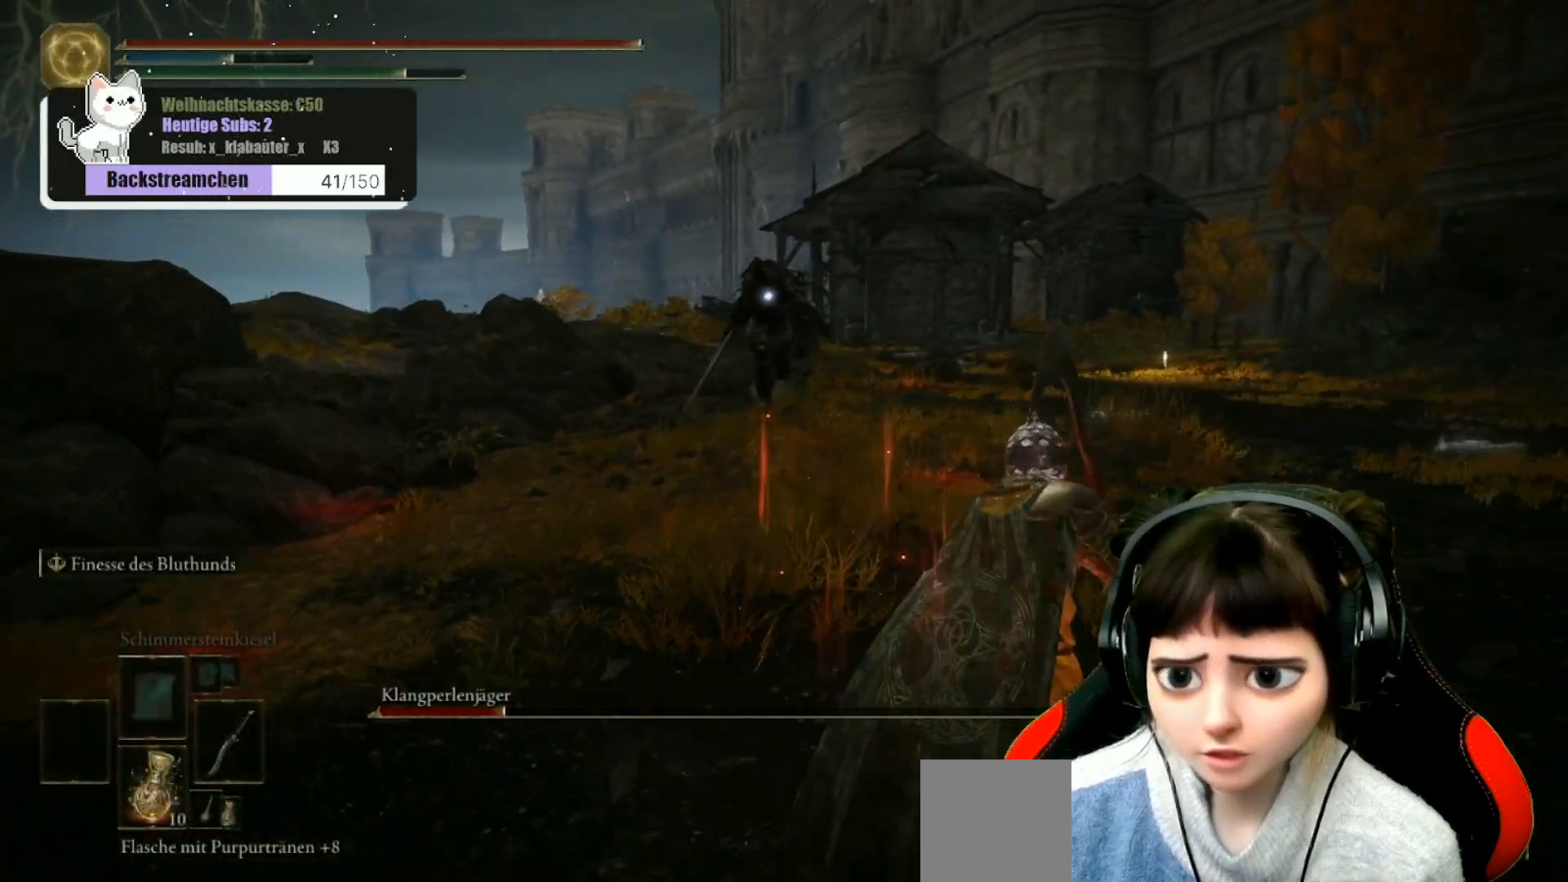
{"buttons": [], "left_stick": "up", "right_stick": "center", "events": [[483, "left_stick", "up"]]}
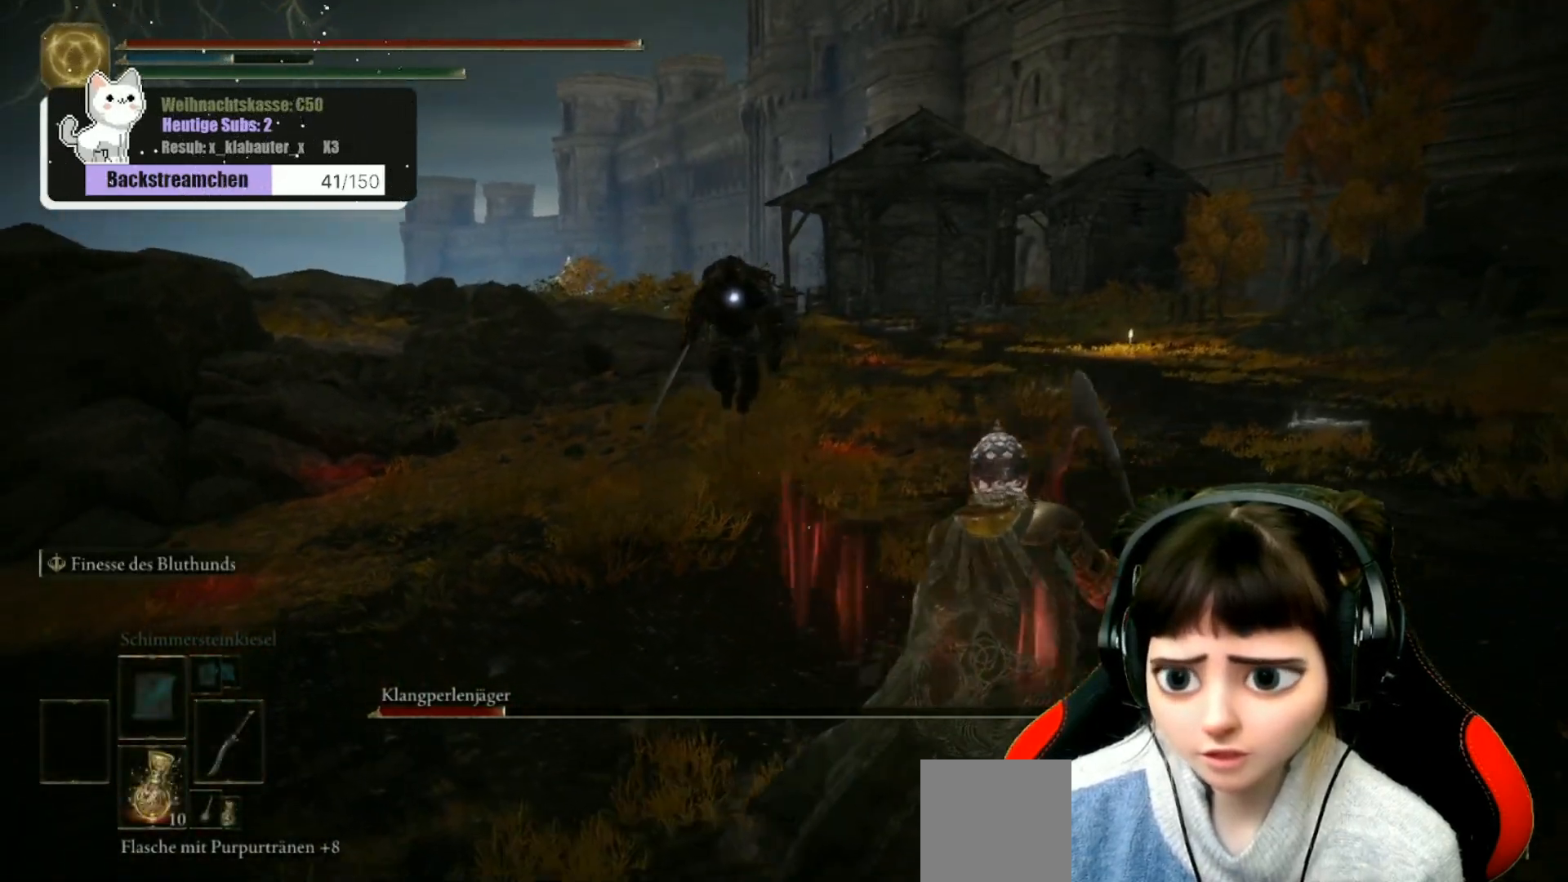
{"buttons": [], "left_stick": "up", "right_stick": "center", "events": []}
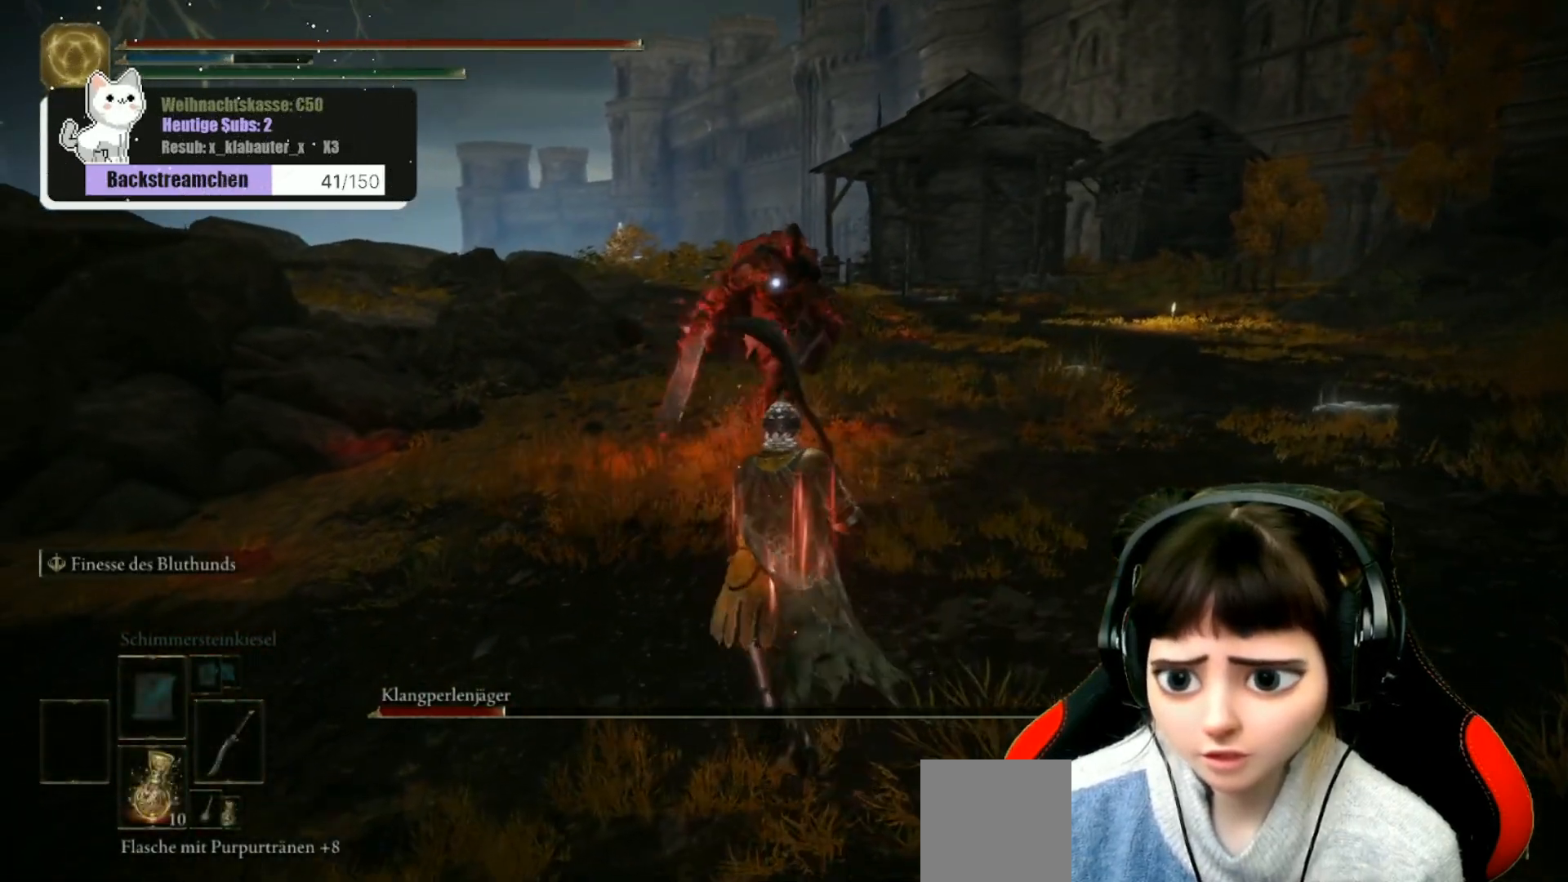
{"buttons": ["B"], "left_stick": "up", "right_stick": "center", "events": [[483, "B", "down"]]}
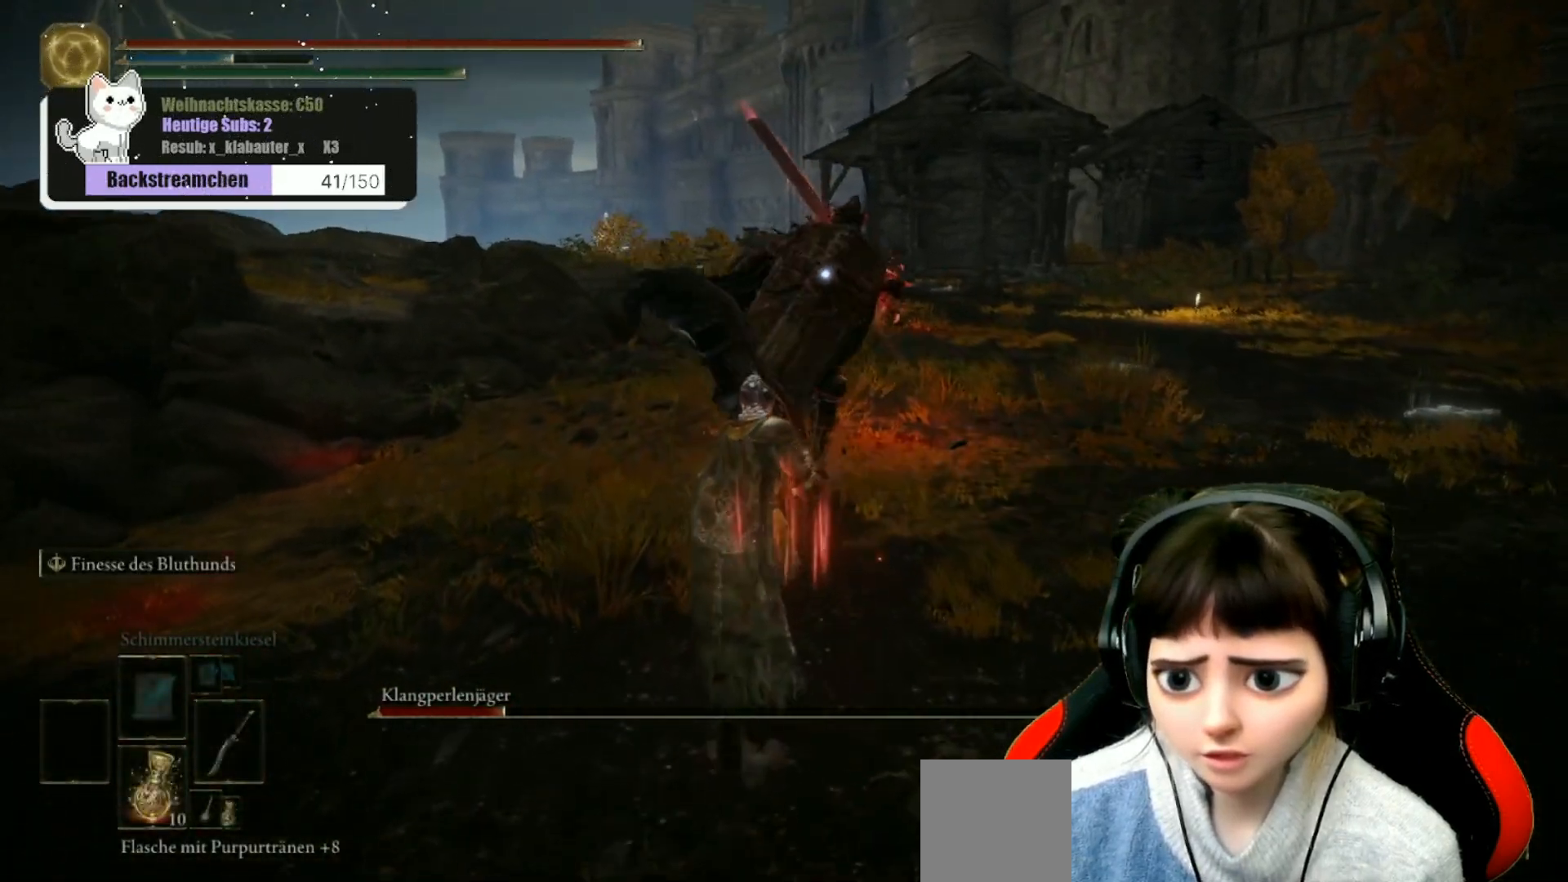
{"buttons": [], "left_stick": "up", "right_stick": "center", "events": [[83, "B", "up"], [183, "B", "down"], [283, "B", "up"], [367, "B", "down"], [450, "B", "up"]]}